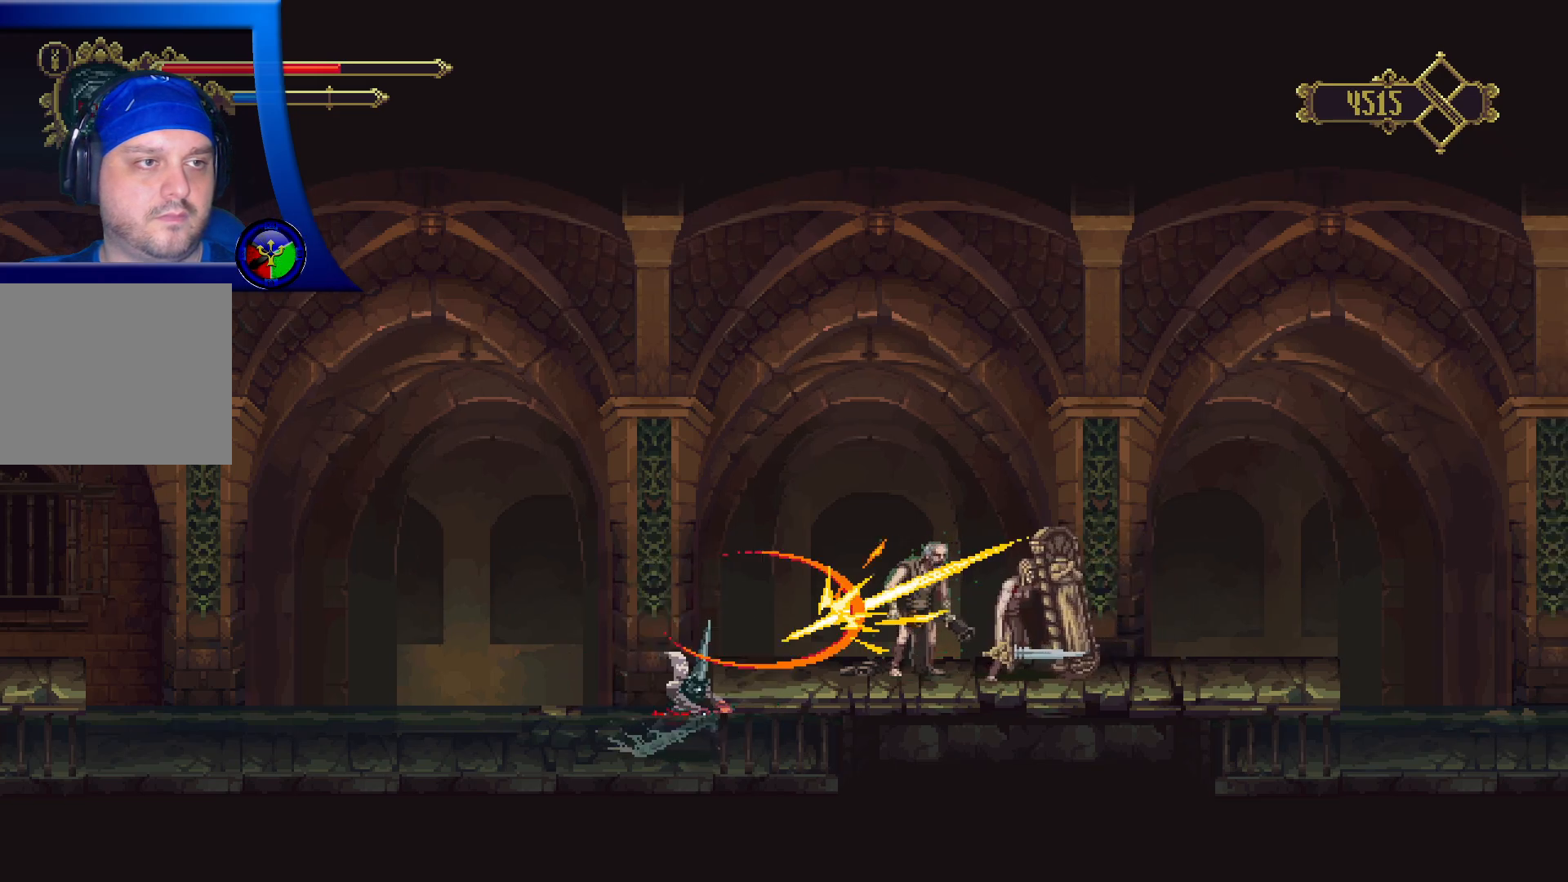
Gameplay with a controller (Xbox layout); each line is a JSON object with the inputs held at the frame after it. "events" lists button and stick changes between this image and that frame as [ms after this image, input, new state], when the widget could be followed in between. Not read: R3.
{"buttons": [], "left_stick": "center", "right_stick": "center", "events": []}
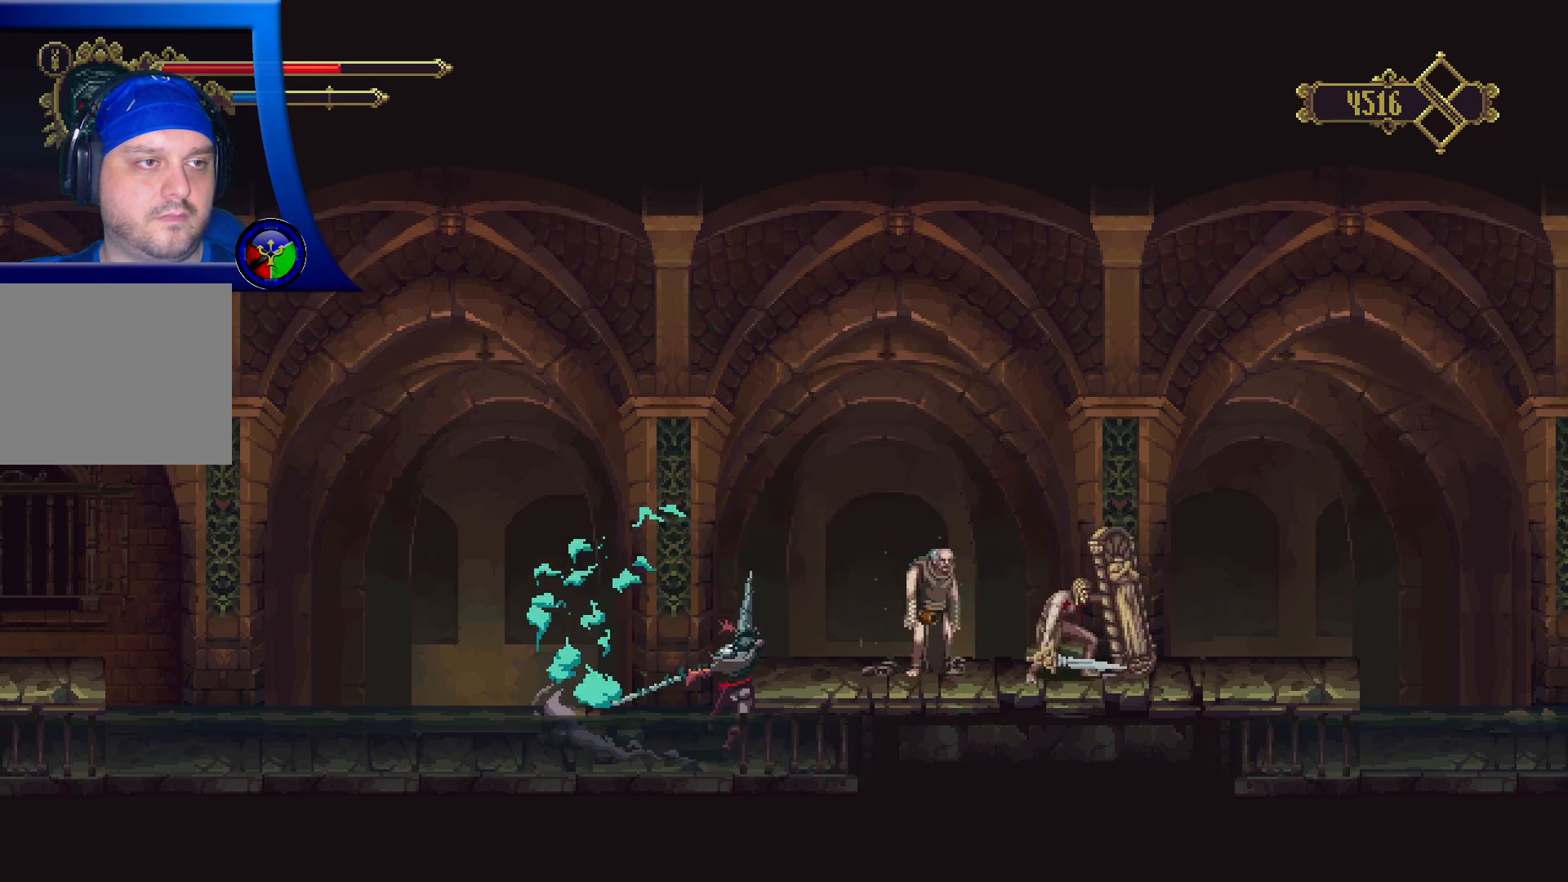
{"buttons": [], "left_stick": "center", "right_stick": "center", "events": []}
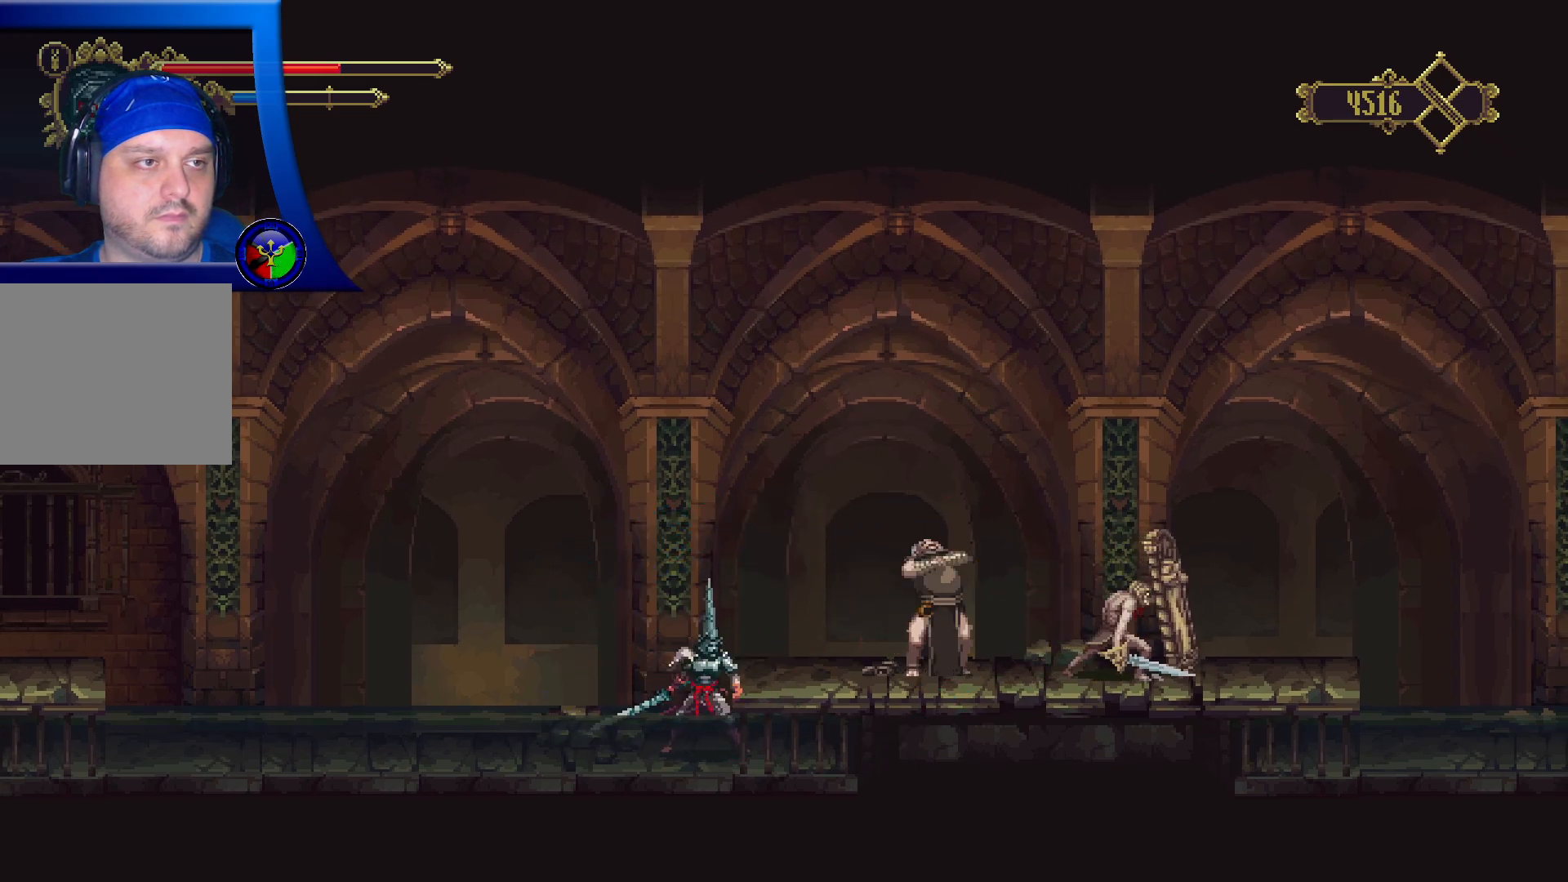
{"buttons": [], "left_stick": "center", "right_stick": "center", "events": []}
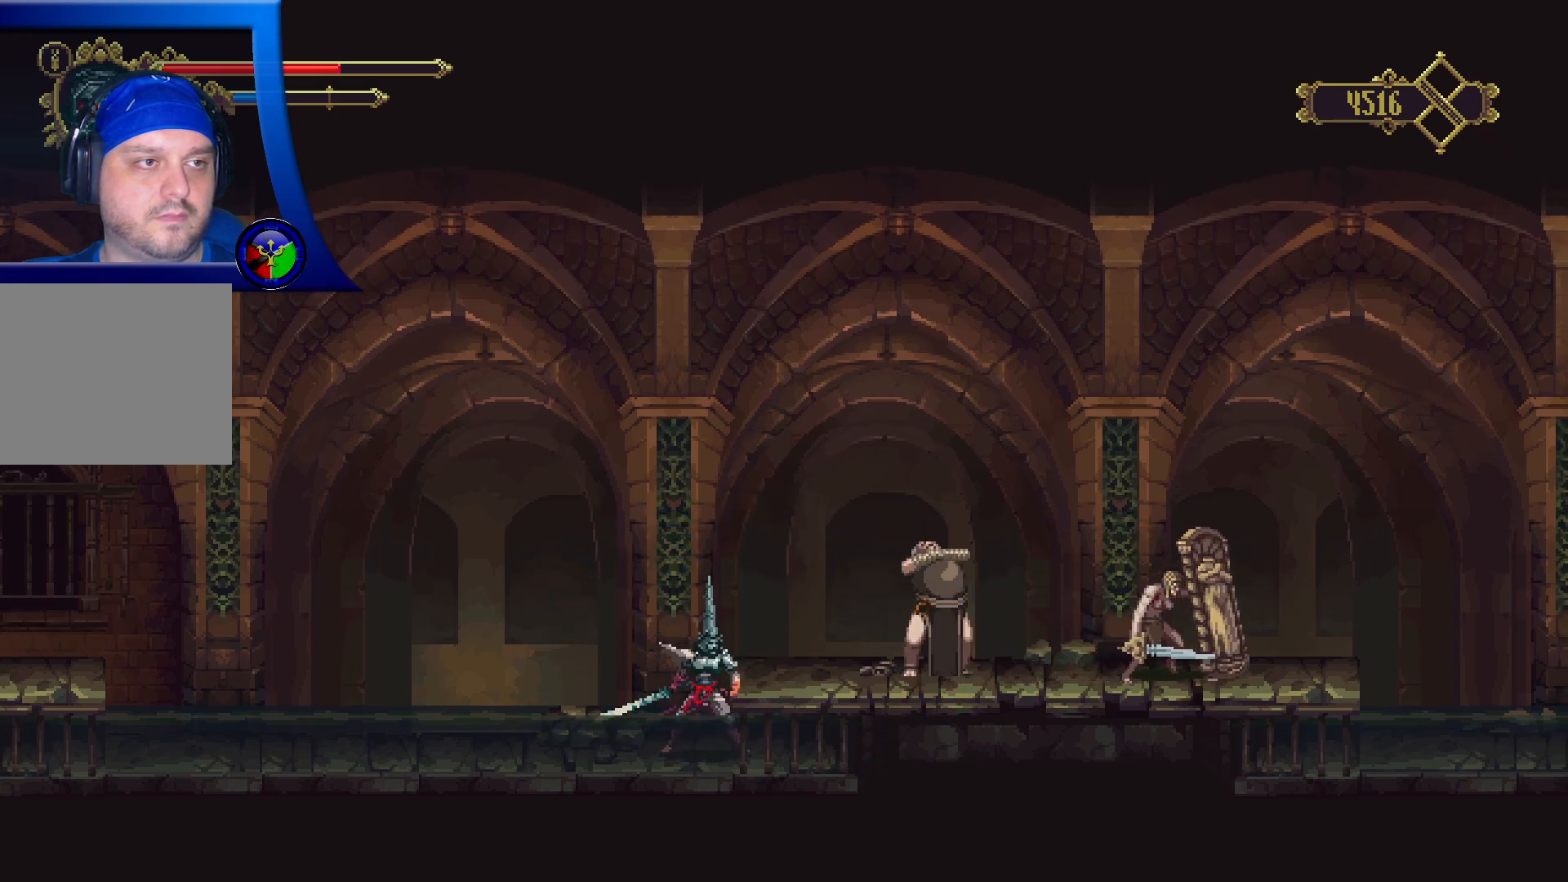
{"buttons": [], "left_stick": "center", "right_stick": "center", "events": []}
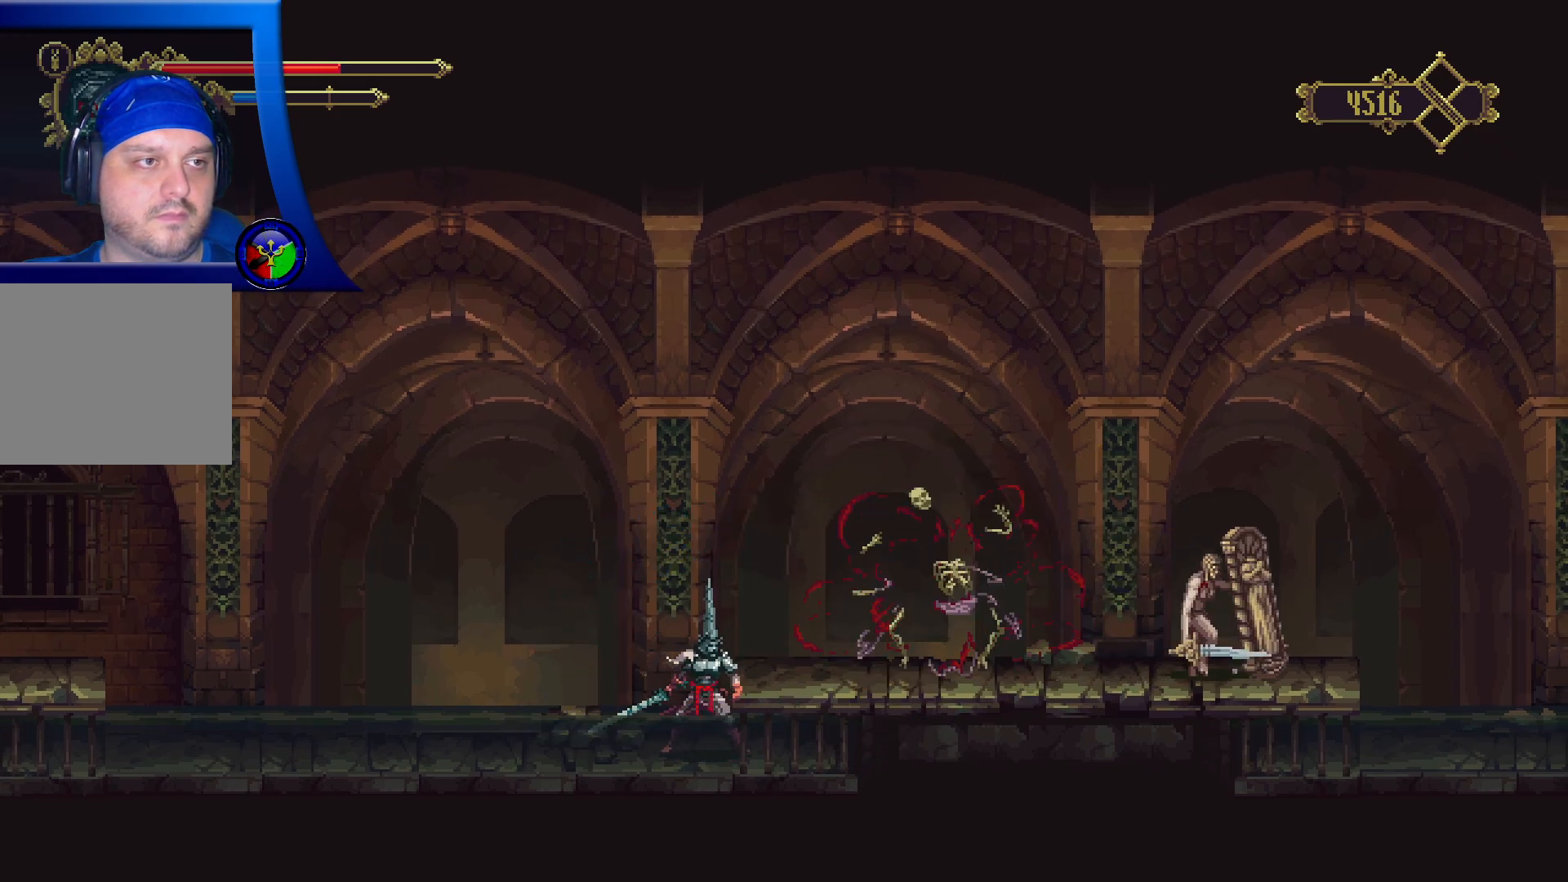
{"buttons": ["X"], "left_stick": "center", "right_stick": "center", "events": [[17, "X", "down"], [167, "X", "up"], [250, "X", "down"], [400, "X", "up"], [467, "X", "down"]]}
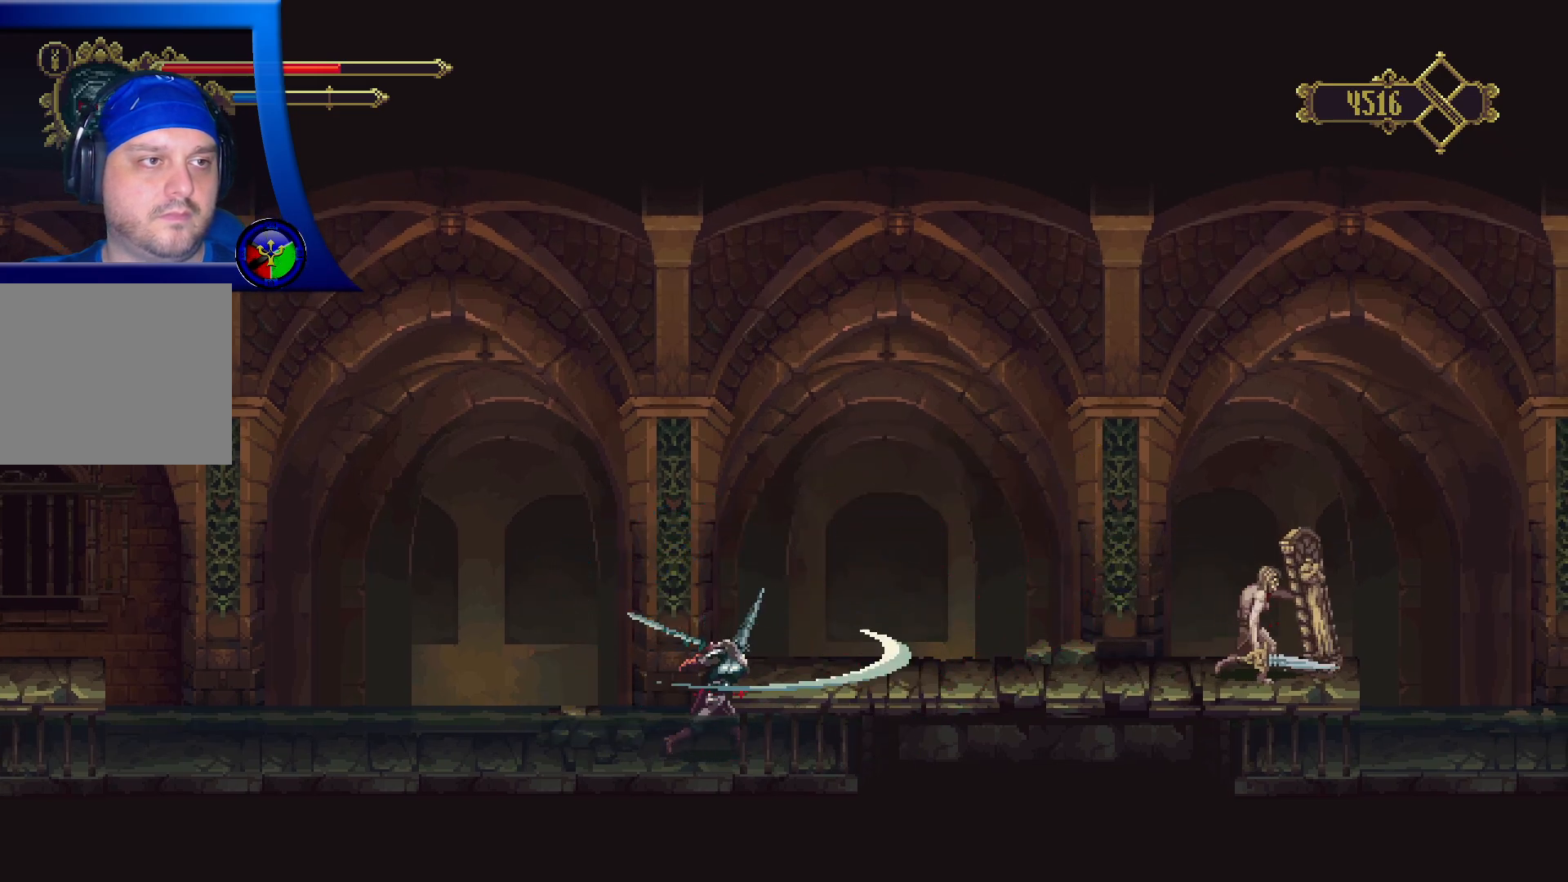
{"buttons": ["X"], "left_stick": "center", "right_stick": "center", "events": [[100, "X", "up"], [183, "X", "down"], [317, "X", "up"], [400, "X", "down"]]}
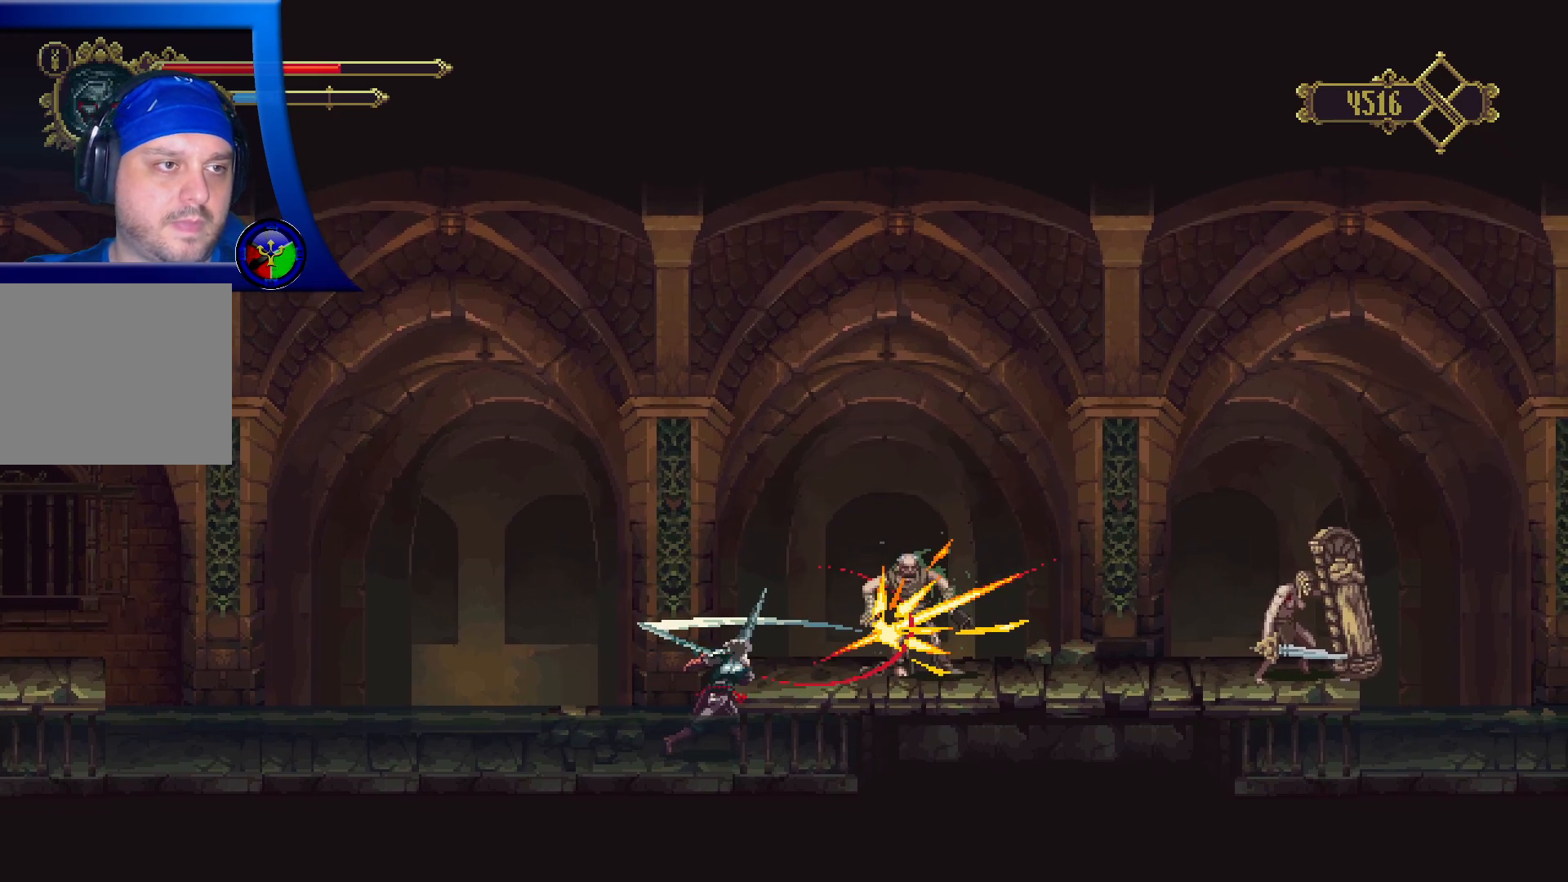
{"buttons": ["X"], "left_stick": "center", "right_stick": "center", "events": [[33, "X", "up"], [100, "X", "down"], [233, "X", "up"], [300, "X", "down"], [417, "X", "up"], [483, "X", "down"]]}
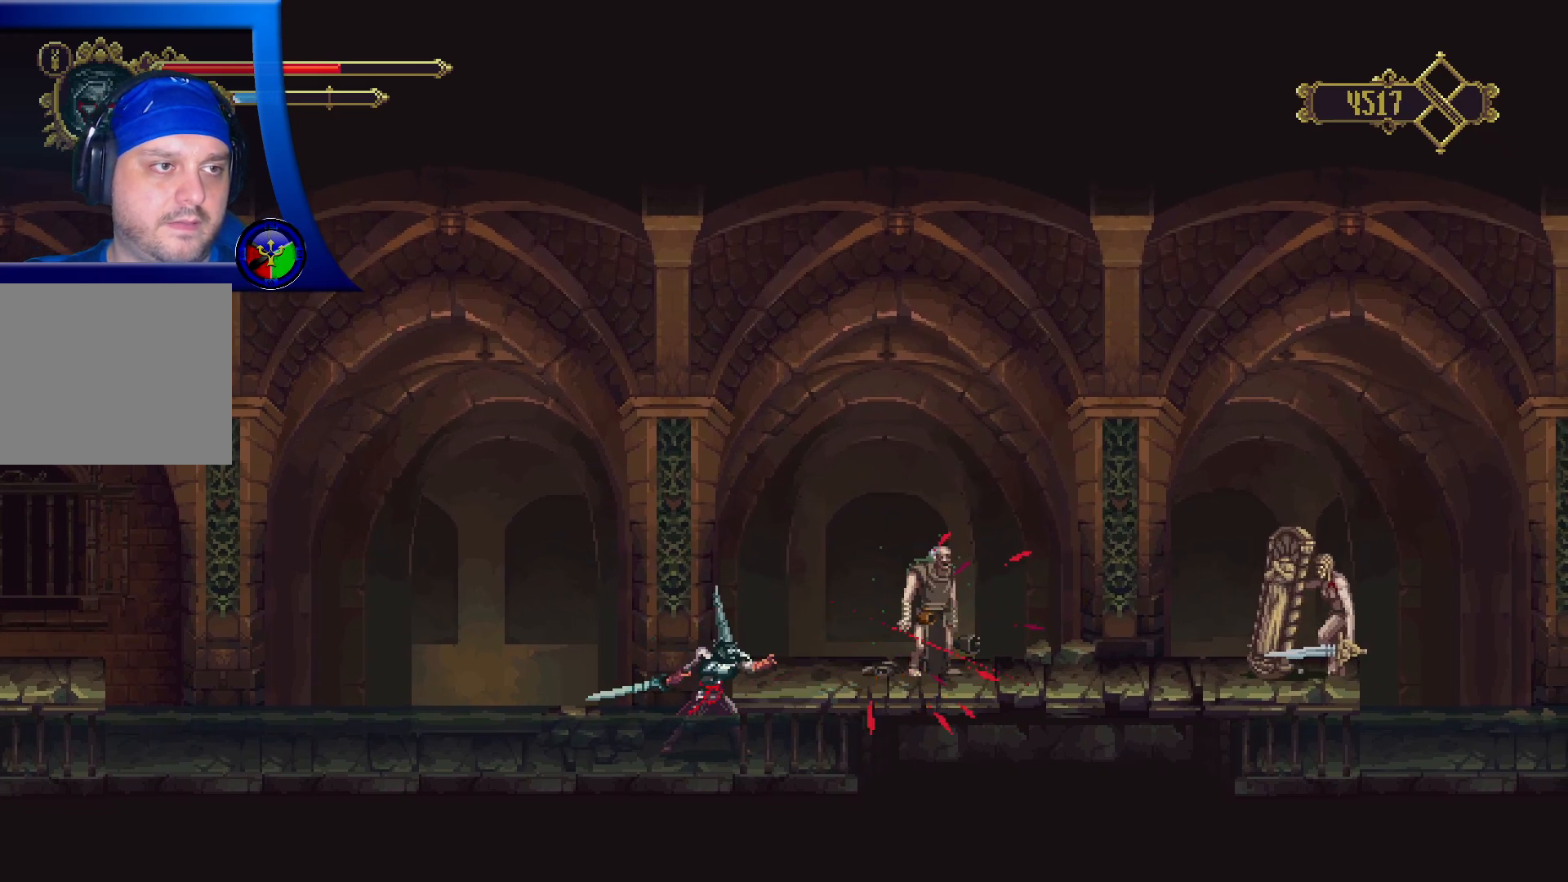
{"buttons": ["X"], "left_stick": "center", "right_stick": "center", "events": [[117, "X", "up"], [200, "X", "down"], [317, "X", "up"], [400, "X", "down"]]}
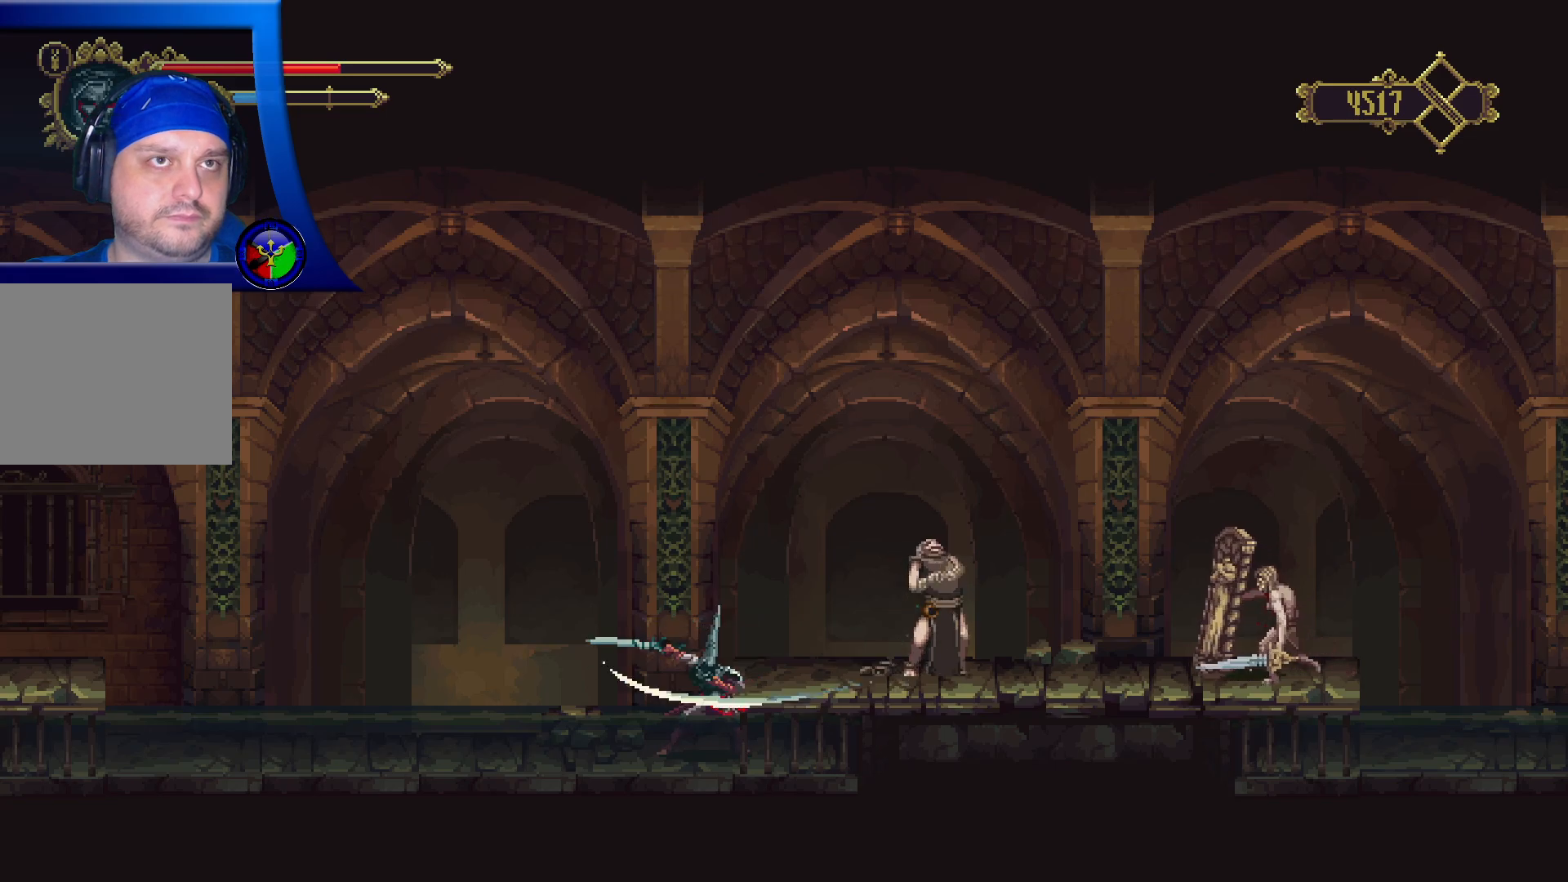
{"buttons": ["X"], "left_stick": "center", "right_stick": "center", "events": [[17, "X", "up"], [100, "X", "down"], [200, "X", "up"], [300, "X", "down"], [417, "X", "up"], [467, "X", "down"]]}
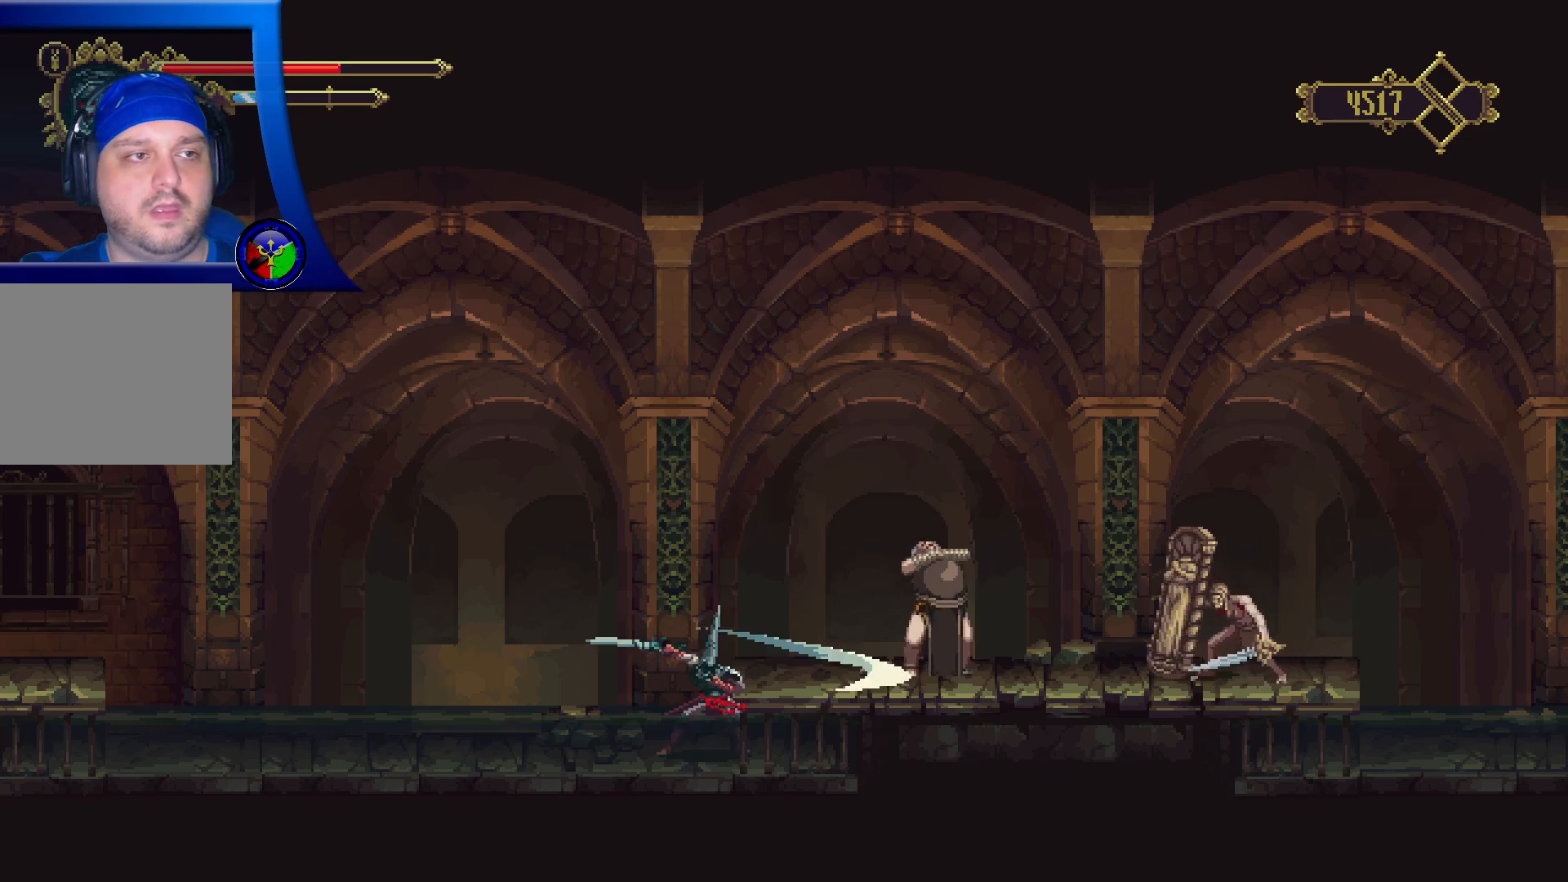
{"buttons": [], "left_stick": "center", "right_stick": "center", "events": [[83, "X", "up"], [150, "X", "down"], [317, "X", "up"], [350, "X", "down"], [483, "X", "up"]]}
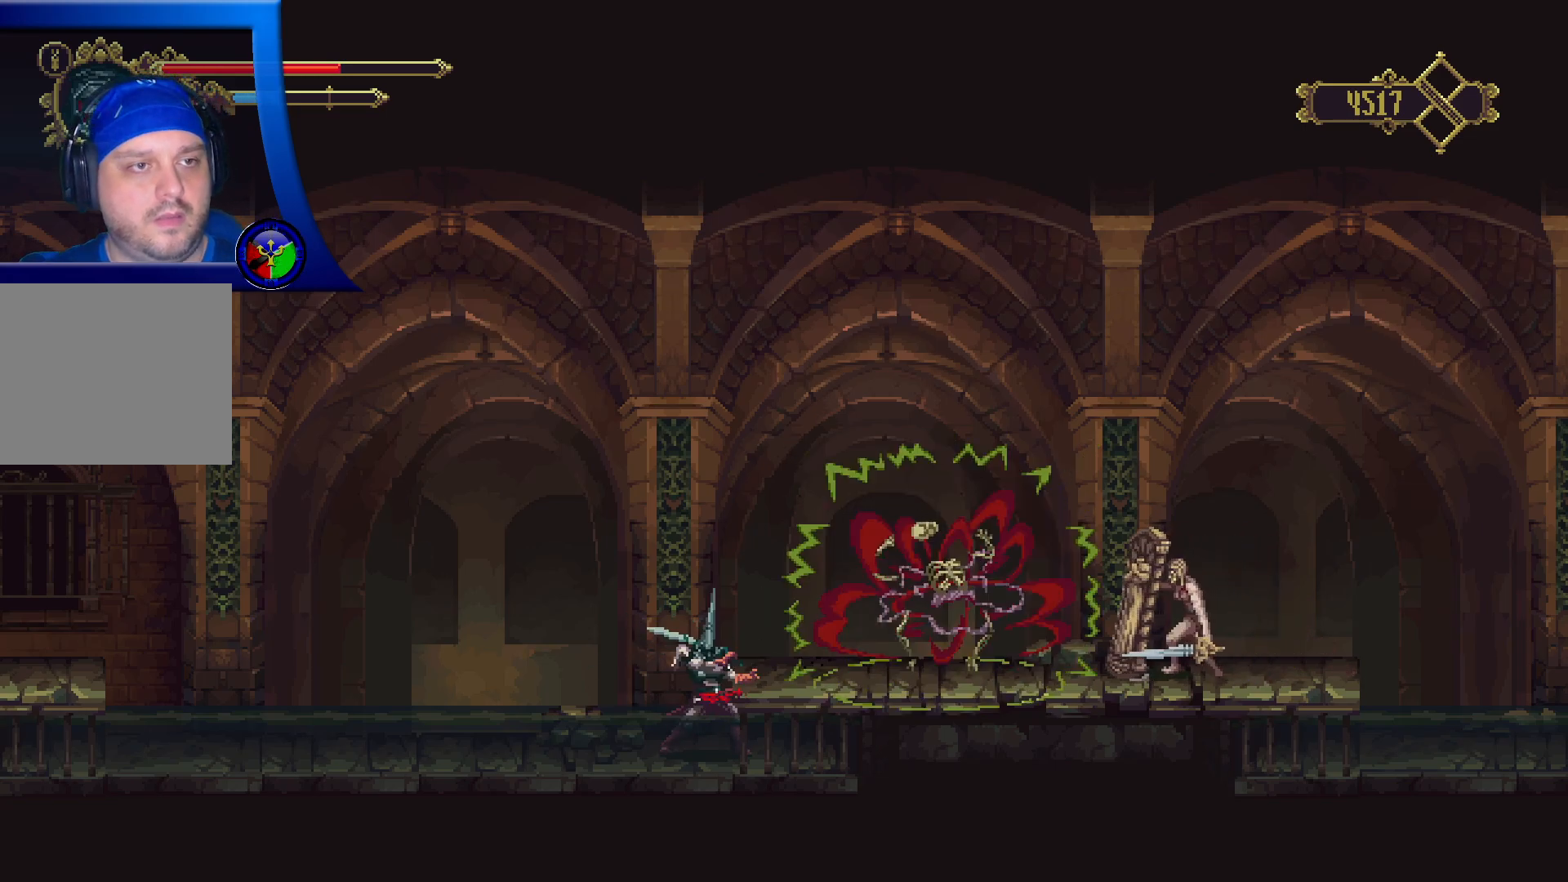
{"buttons": ["X"], "left_stick": "center", "right_stick": "center", "events": [[50, "X", "down"], [183, "X", "up"], [250, "X", "down"], [367, "X", "up"], [433, "X", "down"]]}
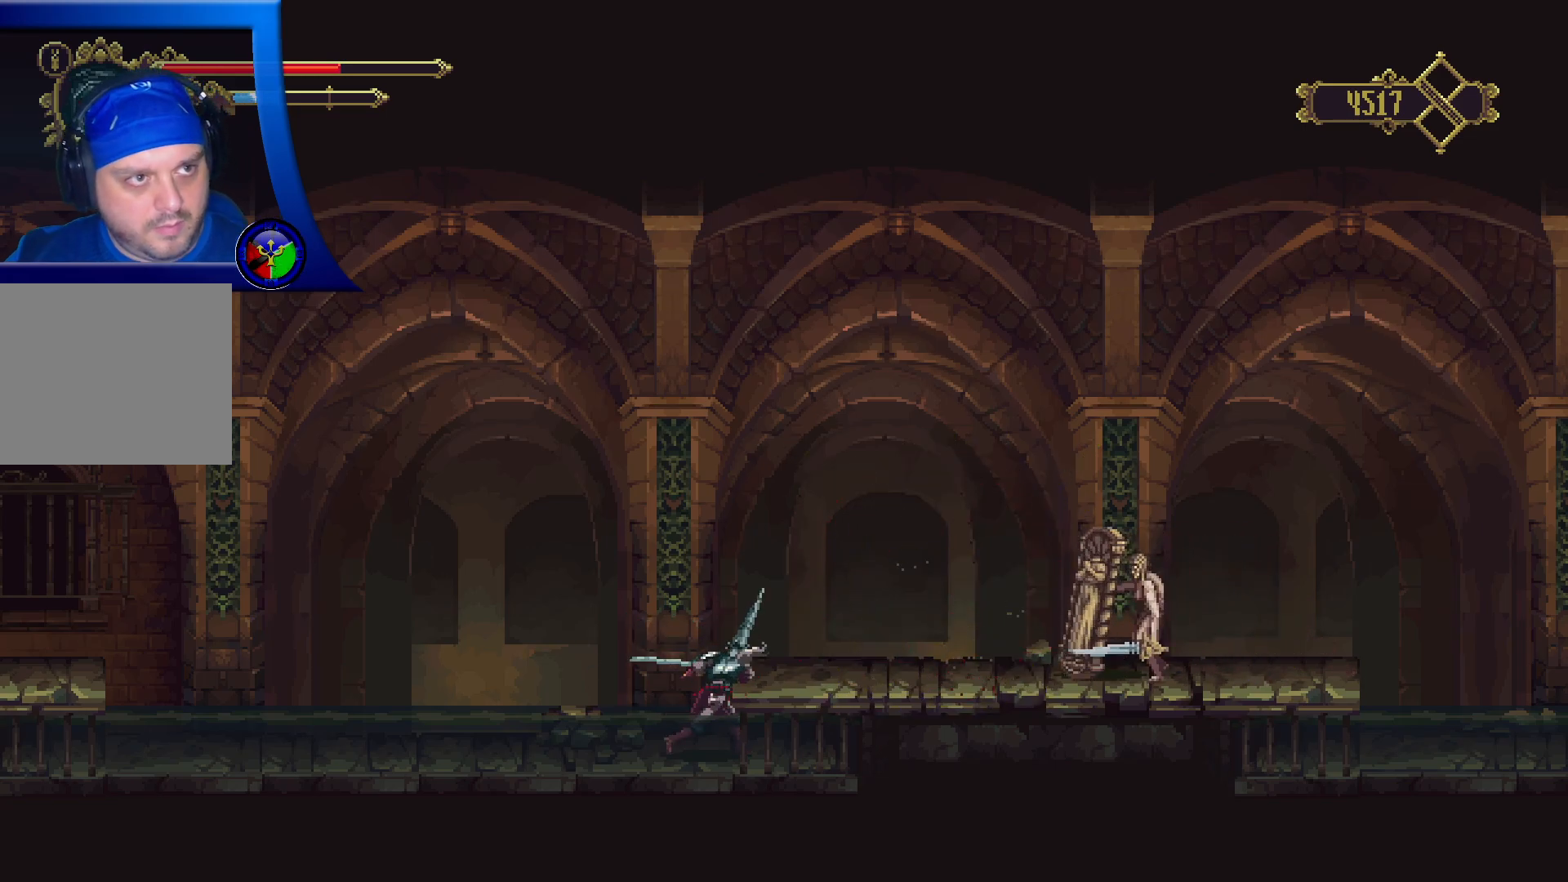
{"buttons": ["X"], "left_stick": "center", "right_stick": "center", "events": [[33, "X", "up"], [117, "X", "down"], [233, "X", "up"], [300, "X", "down"], [400, "X", "up"], [483, "X", "down"]]}
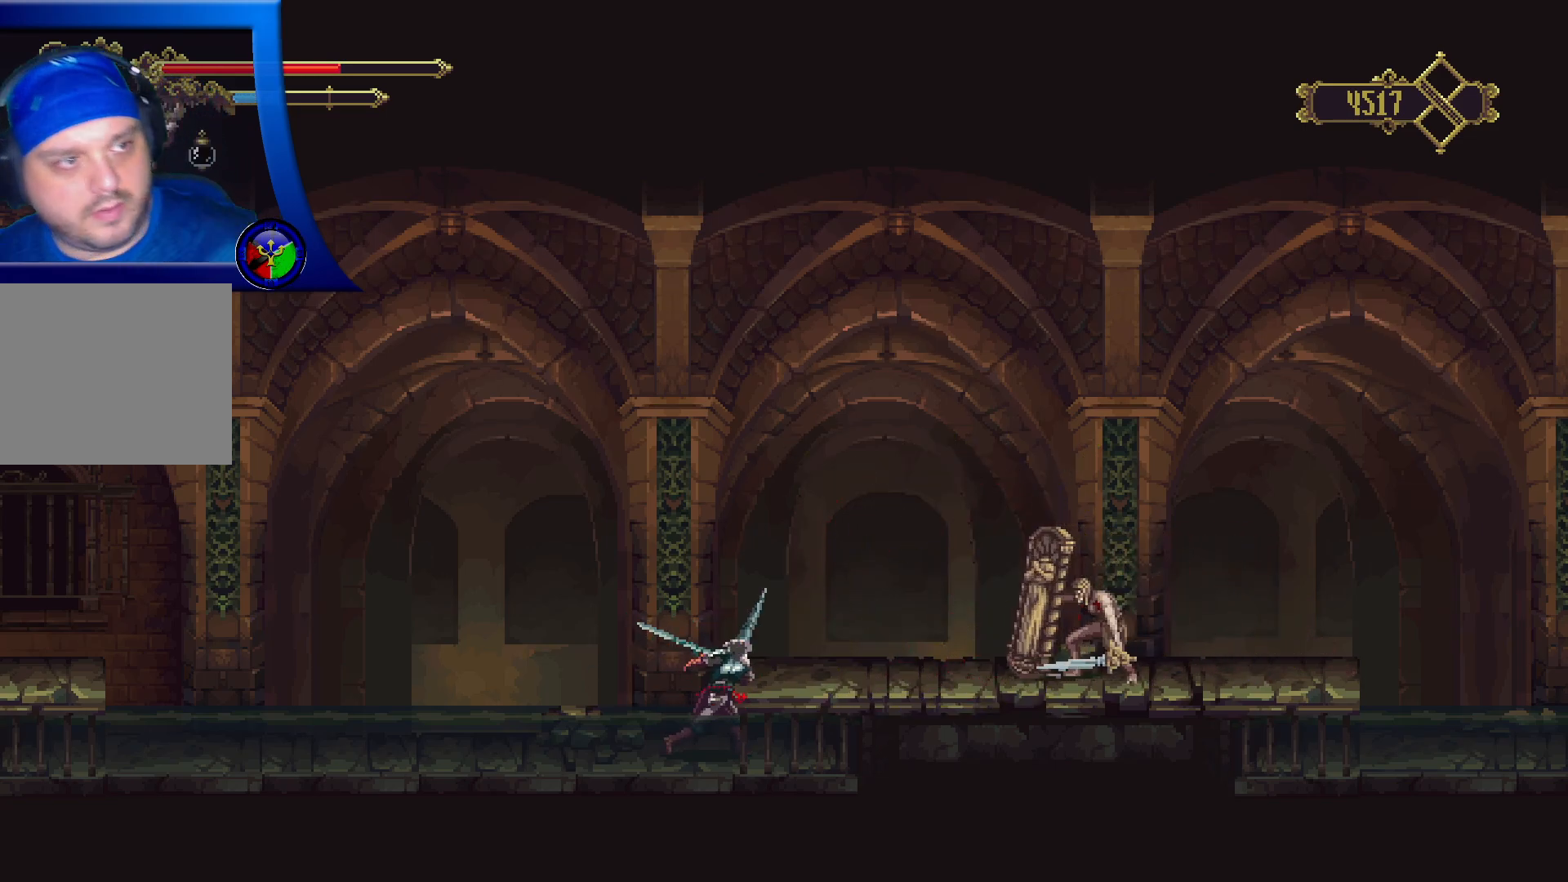
{"buttons": [], "left_stick": "center", "right_stick": "center", "events": [[100, "X", "up"], [183, "X", "down"], [317, "X", "up"], [333, "X", "down"], [467, "X", "up"]]}
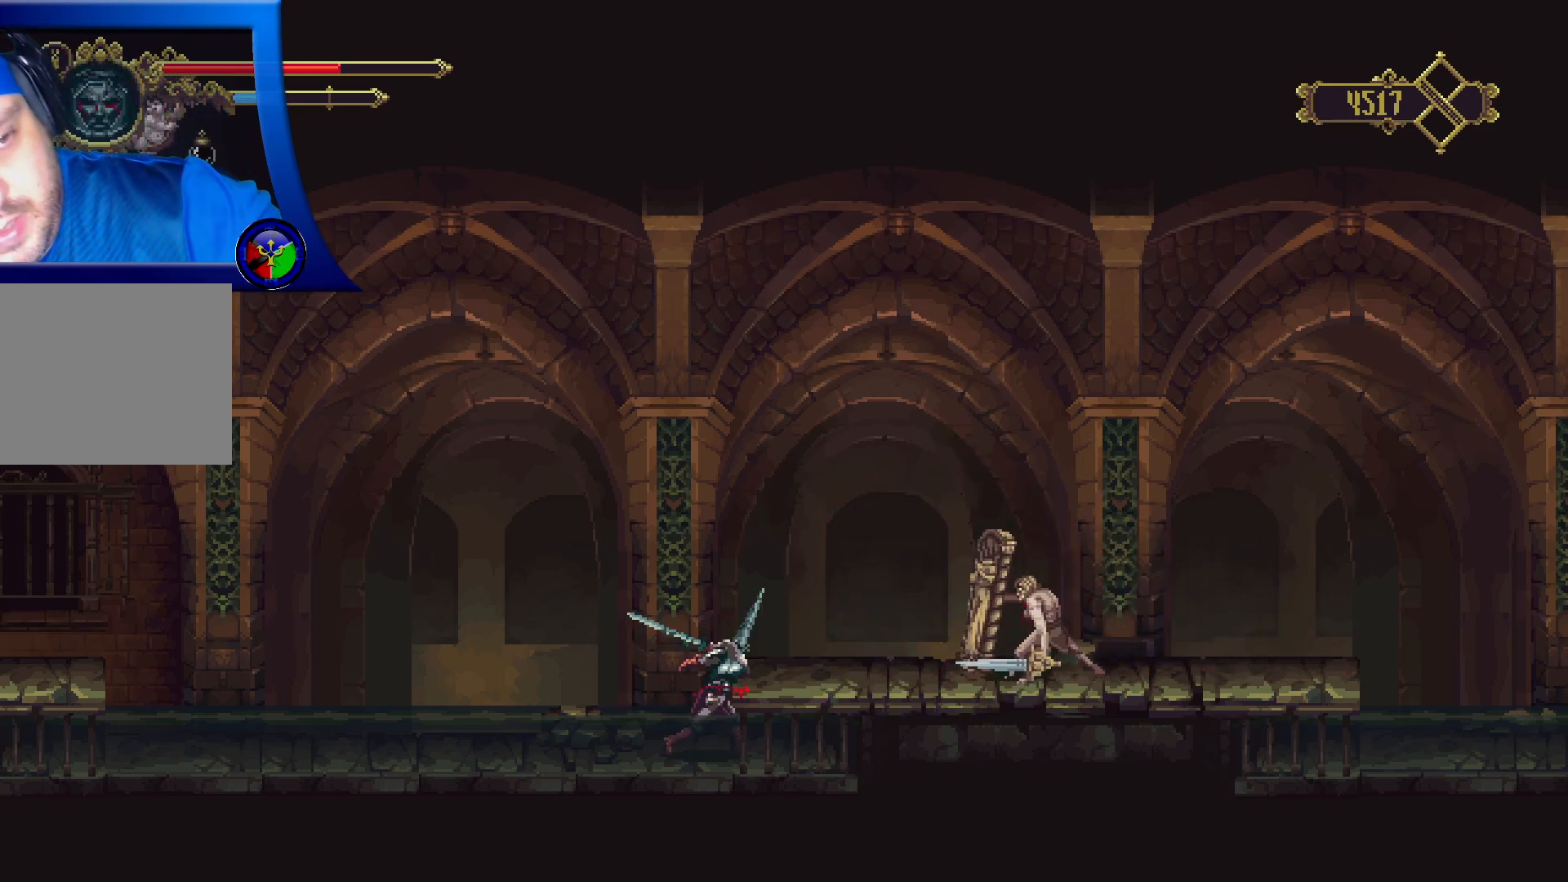
{"buttons": ["X"], "left_stick": "center", "right_stick": "center", "events": [[67, "X", "down"], [167, "X", "up"], [267, "X", "down"], [383, "X", "up"], [450, "X", "down"]]}
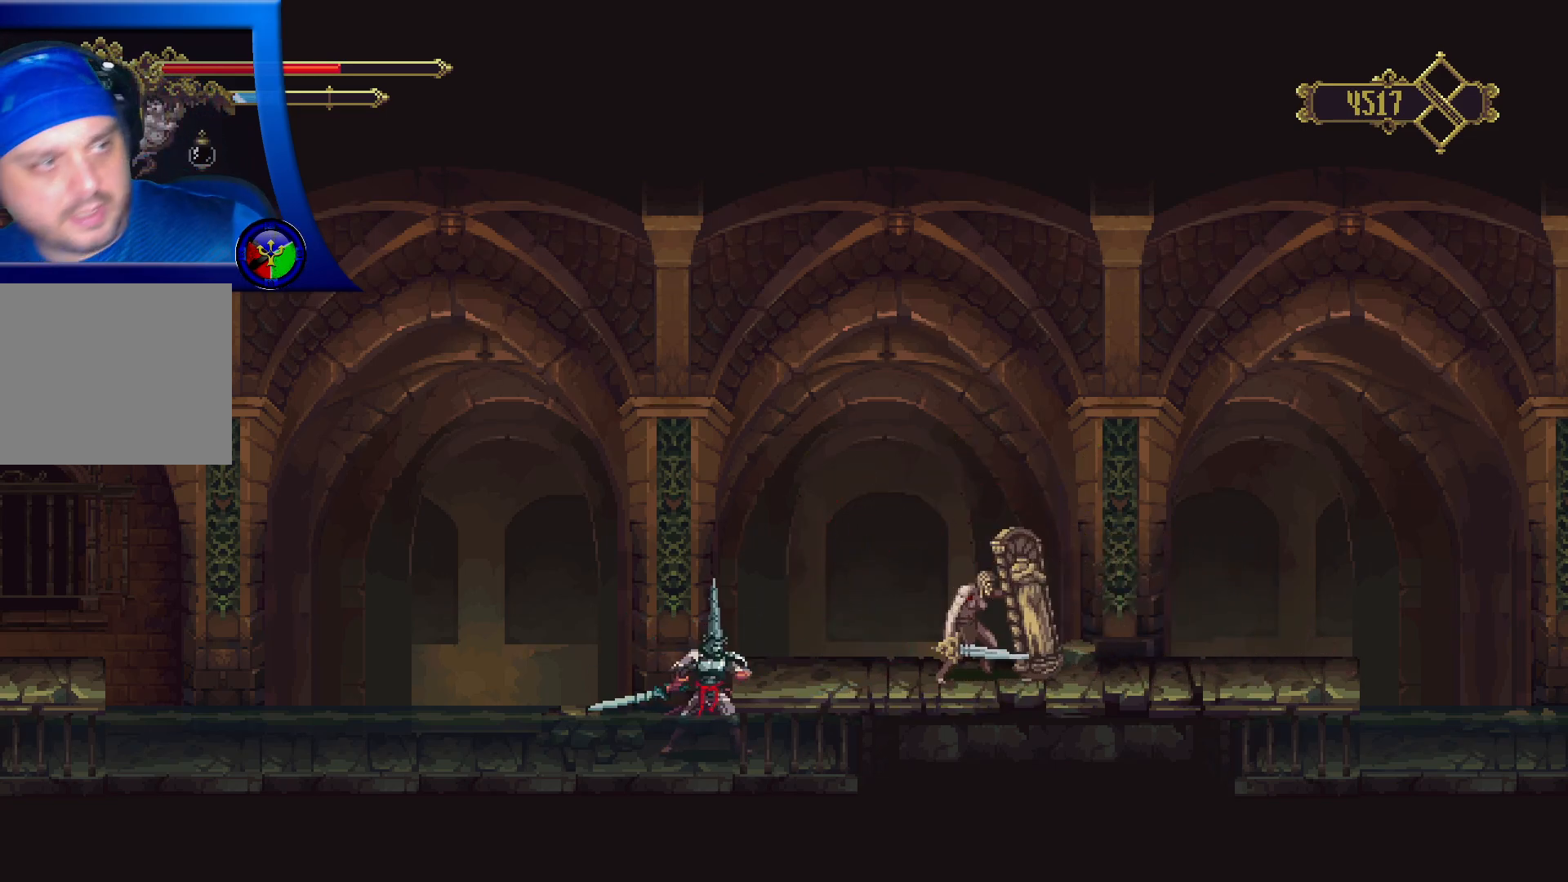
{"buttons": [], "left_stick": "center", "right_stick": "center", "events": [[67, "X", "up"], [150, "X", "down"], [250, "X", "up"], [350, "X", "down"], [467, "X", "up"]]}
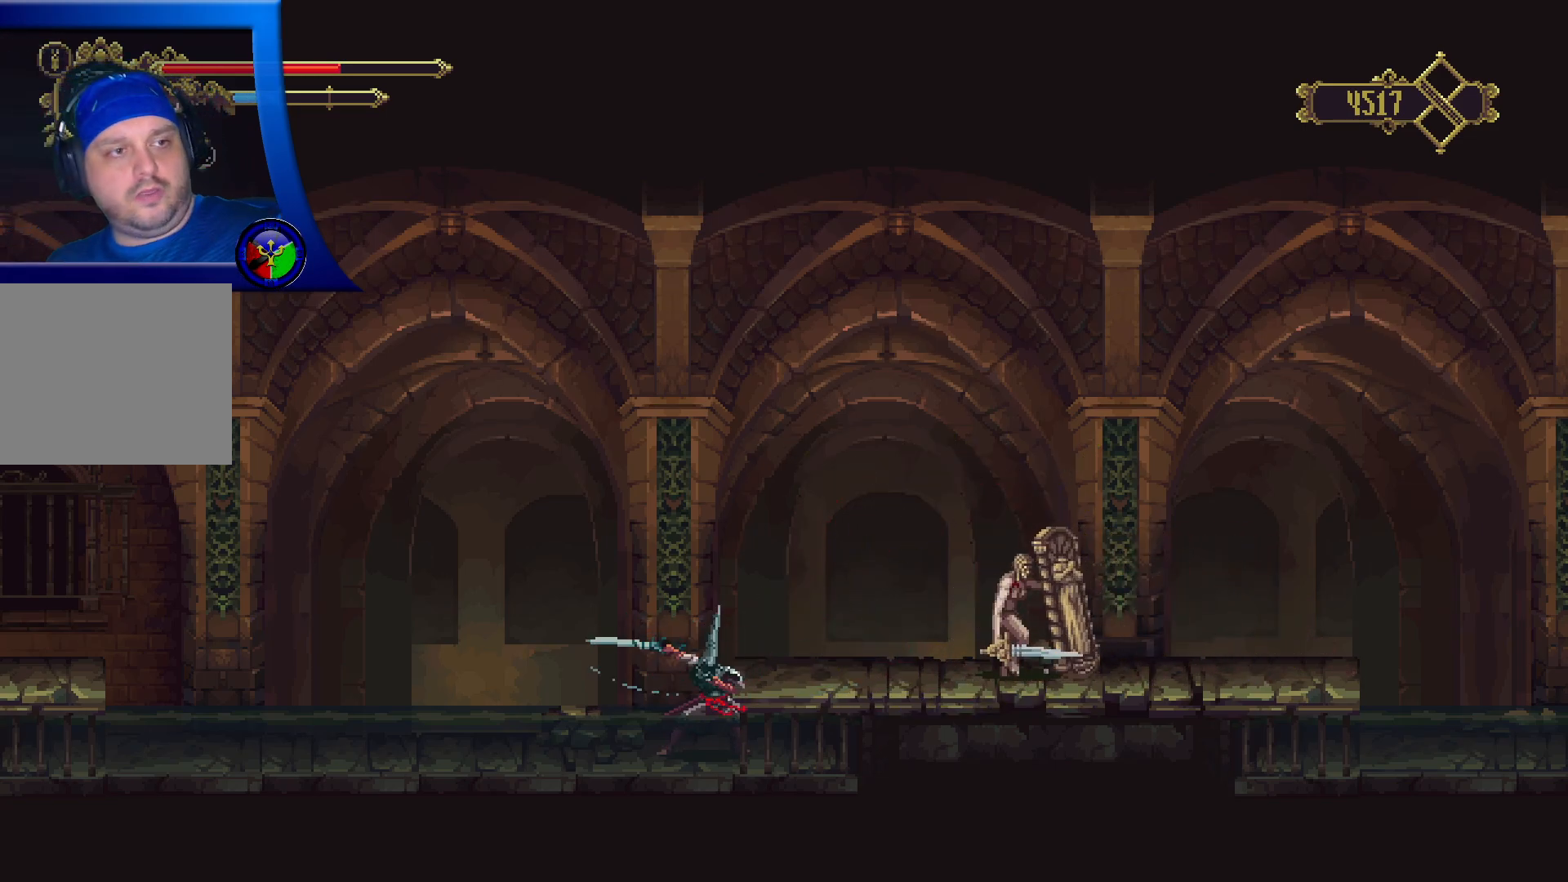
{"buttons": [], "left_stick": "center", "right_stick": "center", "events": []}
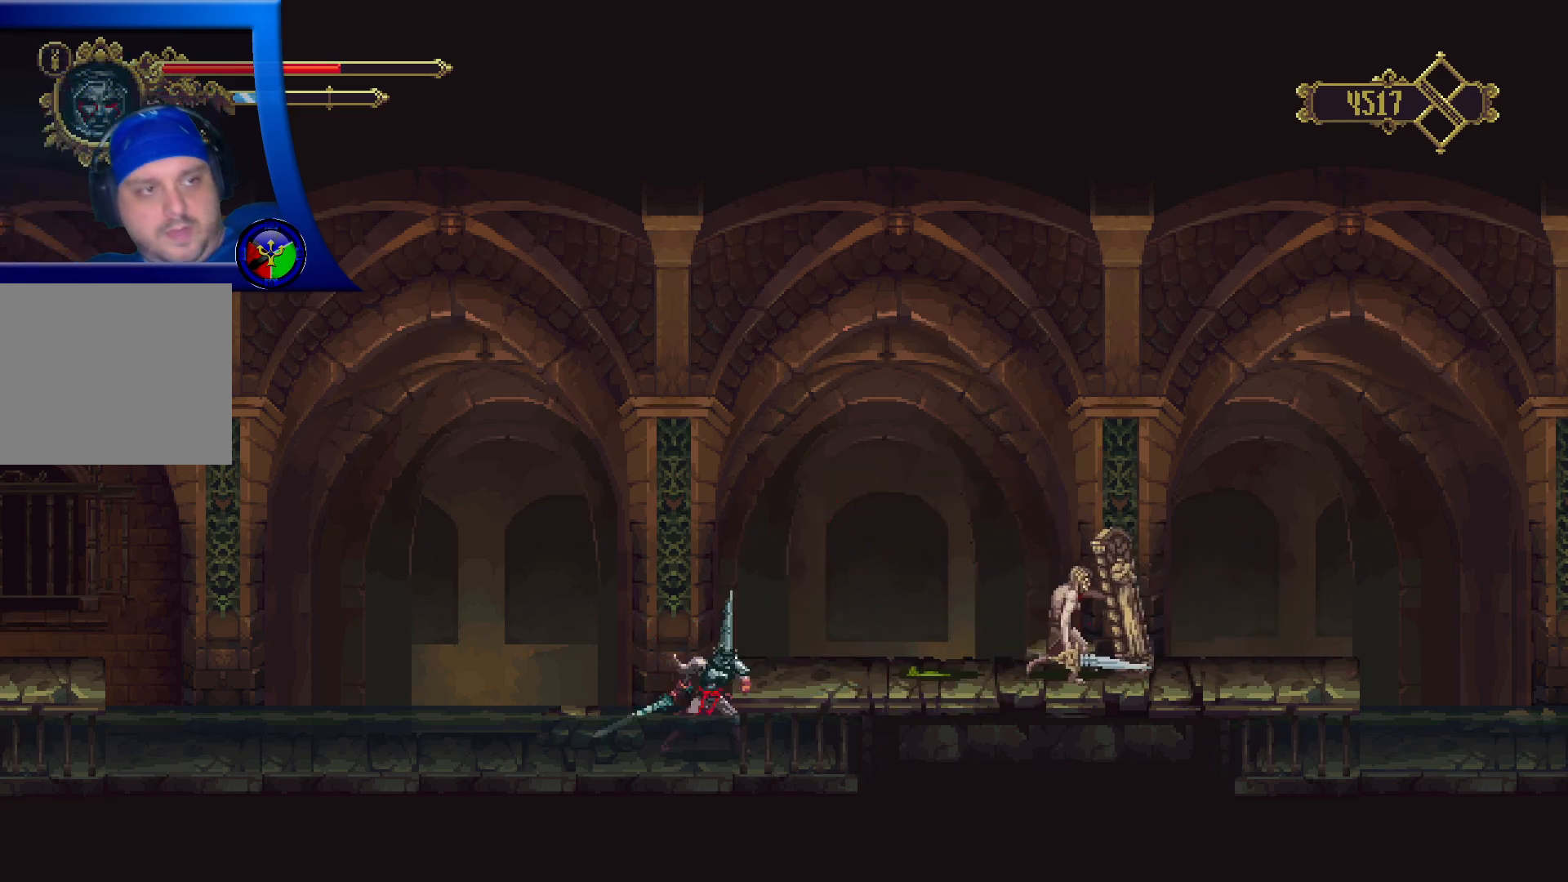
{"buttons": [], "left_stick": "center", "right_stick": "center", "events": [[417, "X", "down"], [500, "X", "up"]]}
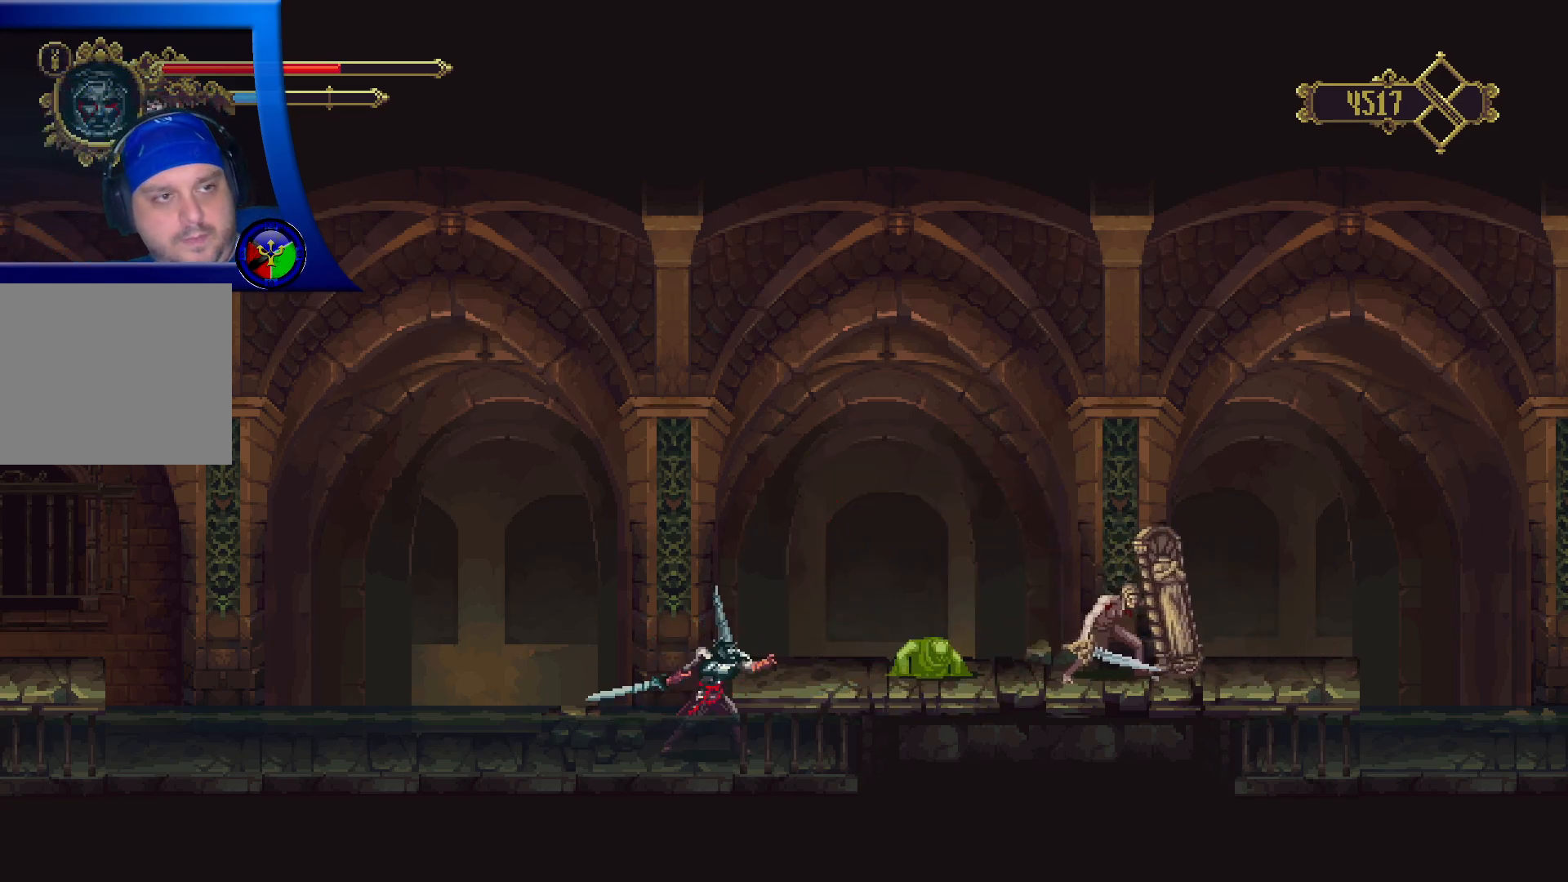
{"buttons": ["X"], "left_stick": "center", "right_stick": "center", "events": [[83, "X", "down"], [183, "X", "up"], [250, "X", "down"], [367, "X", "up"], [450, "X", "down"]]}
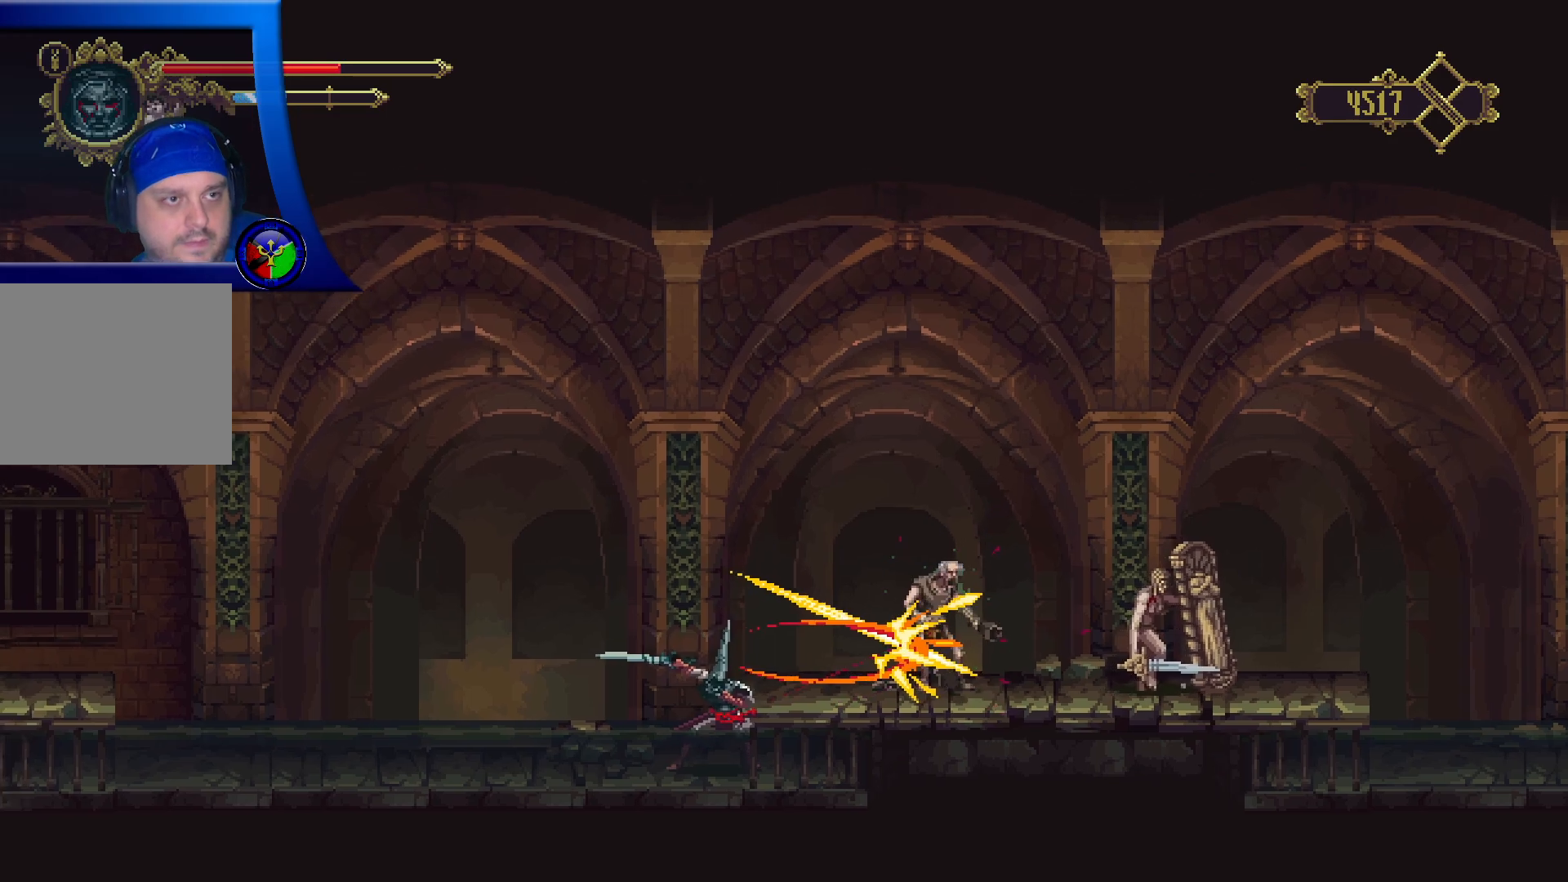
{"buttons": ["X"], "left_stick": "center", "right_stick": "center", "events": [[100, "X", "up"], [117, "X", "down"], [350, "X", "up"], [417, "X", "down"]]}
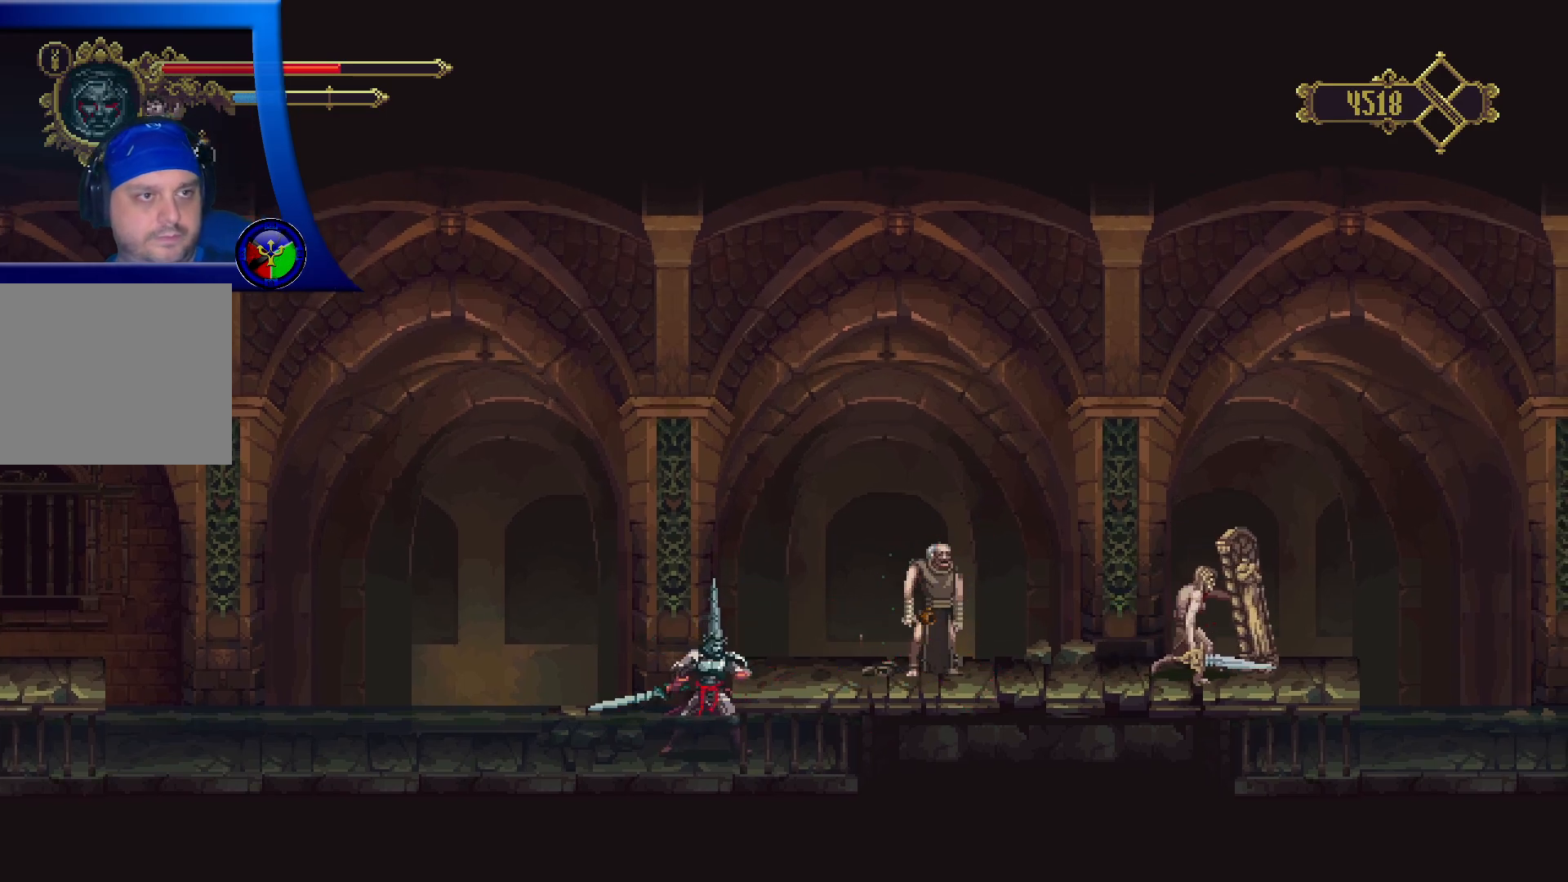
{"buttons": [], "left_stick": "center", "right_stick": "center", "events": [[50, "X", "up"], [133, "X", "down"], [267, "X", "up"], [350, "X", "down"], [483, "X", "up"]]}
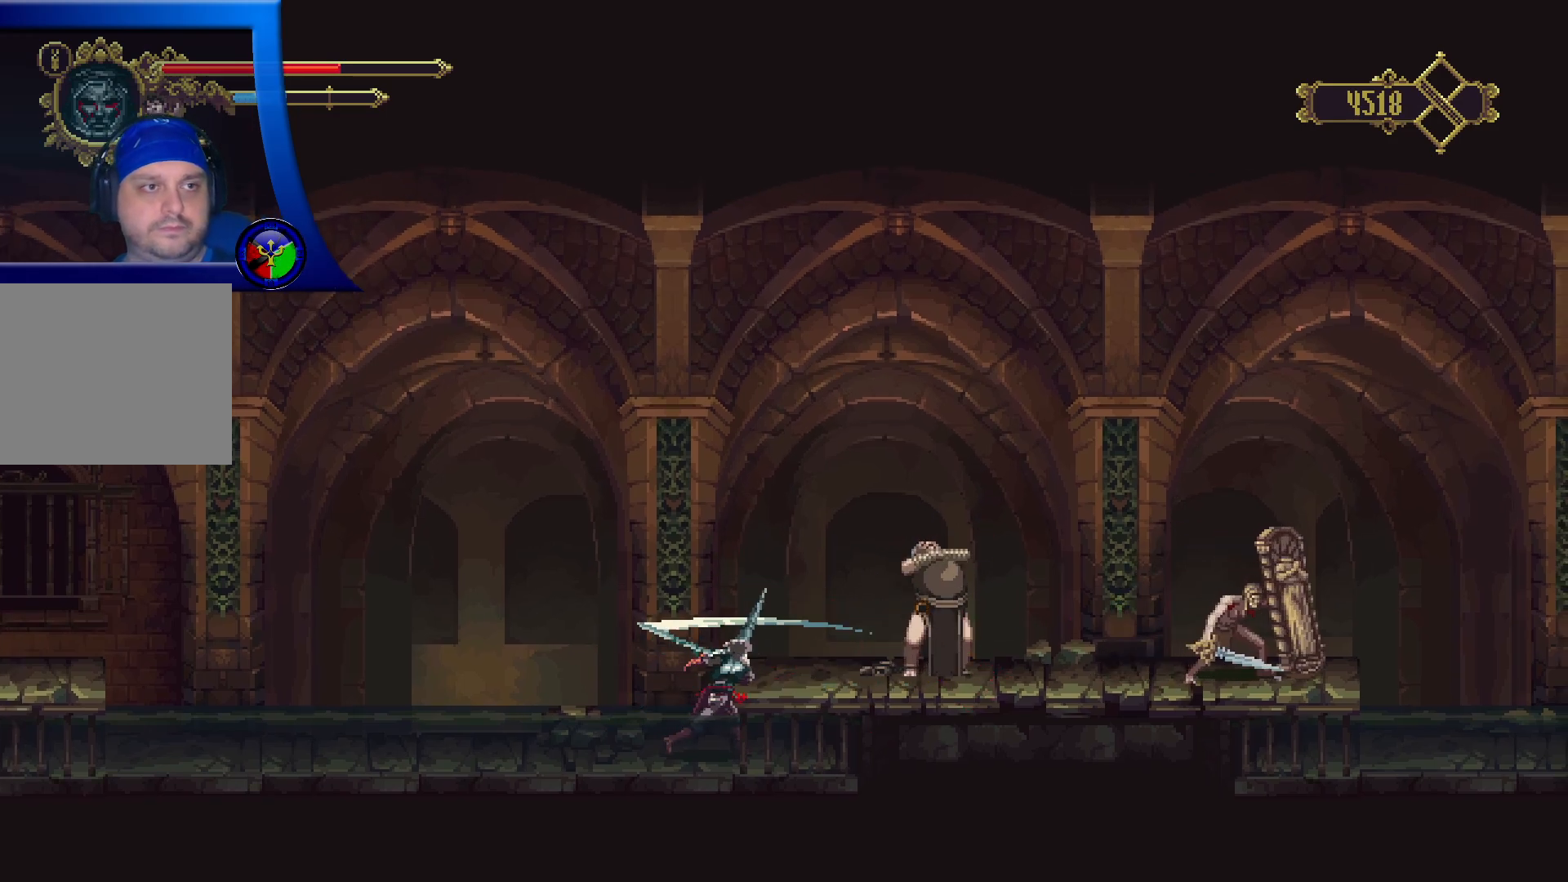
{"buttons": [], "left_stick": "center", "right_stick": "center", "events": [[83, "X", "down"], [233, "X", "up"], [317, "X", "down"], [467, "X", "up"]]}
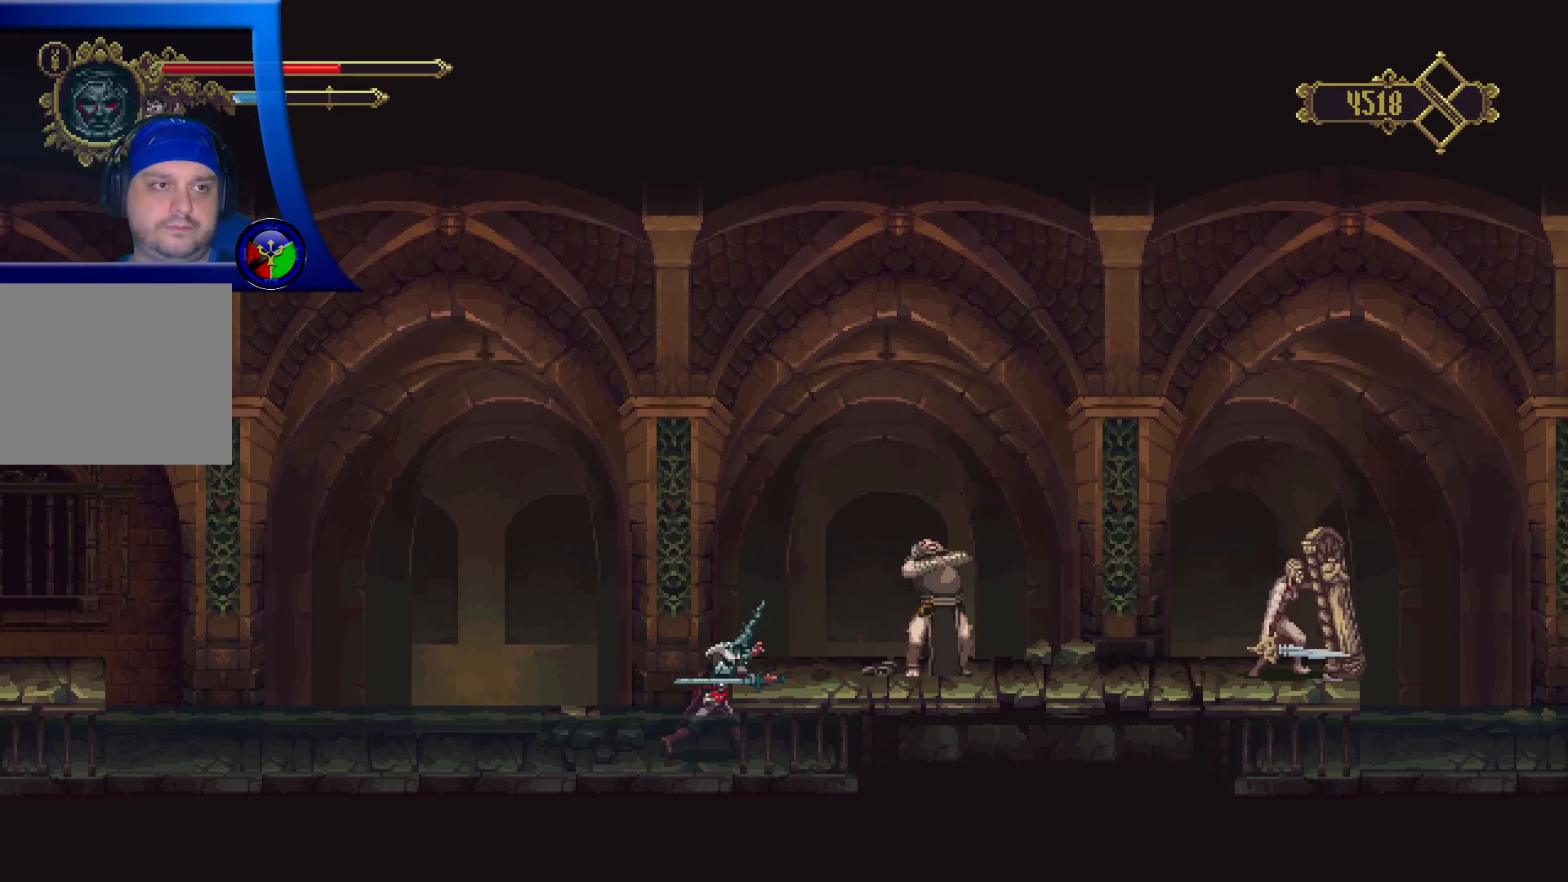
{"buttons": [], "left_stick": "center", "right_stick": "center", "events": [[50, "X", "down"], [150, "X", "up"], [250, "X", "down"], [383, "X", "up"]]}
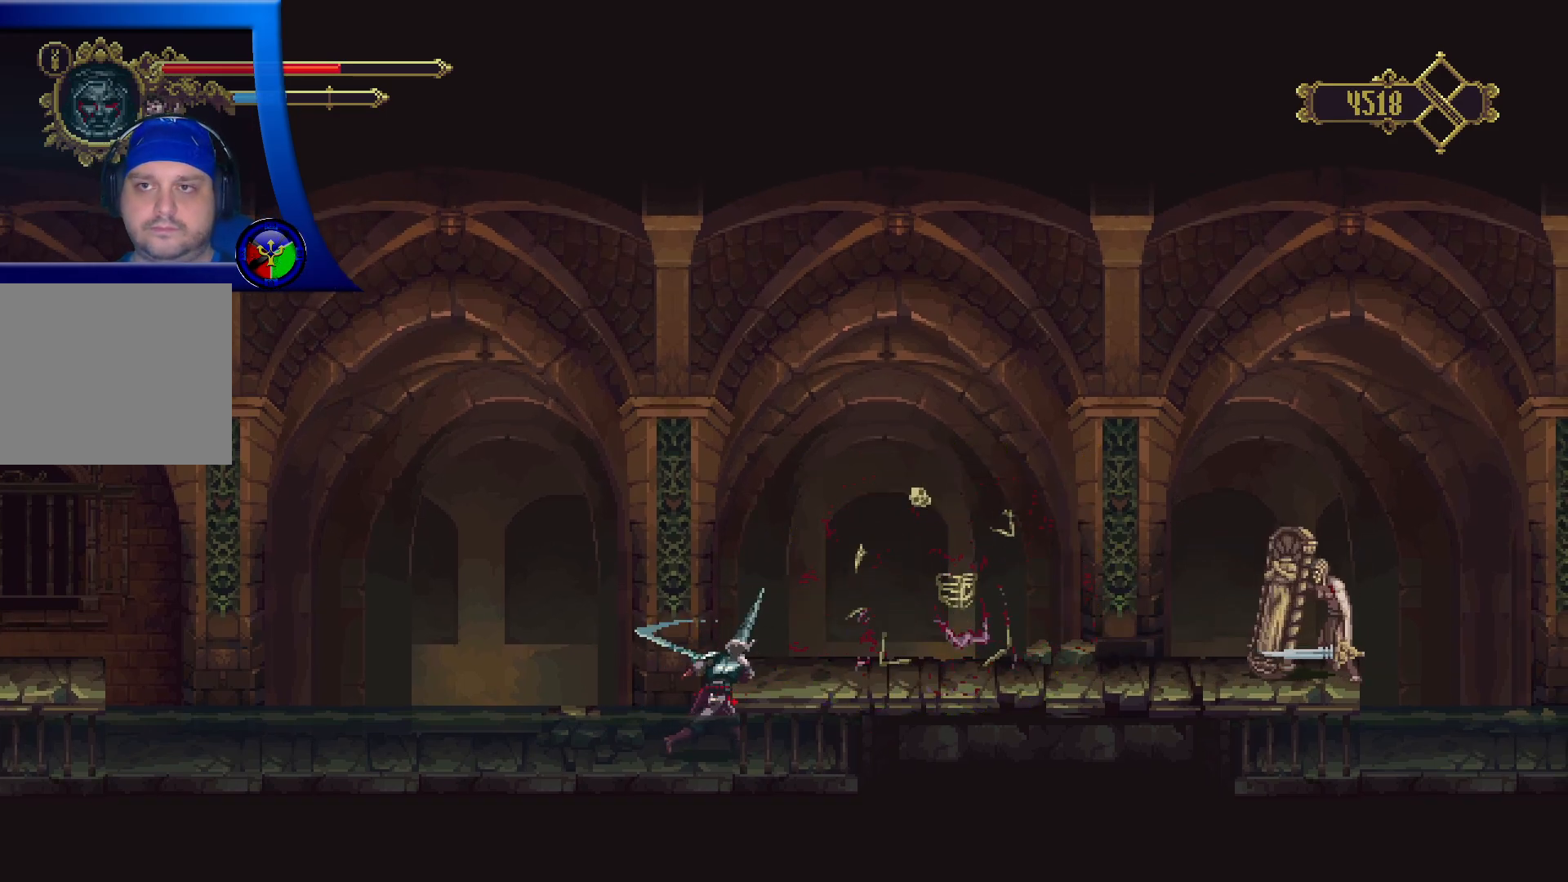
{"buttons": ["X"], "left_stick": "center", "right_stick": "center", "events": [[33, "X", "down"], [200, "X", "up"], [383, "X", "down"]]}
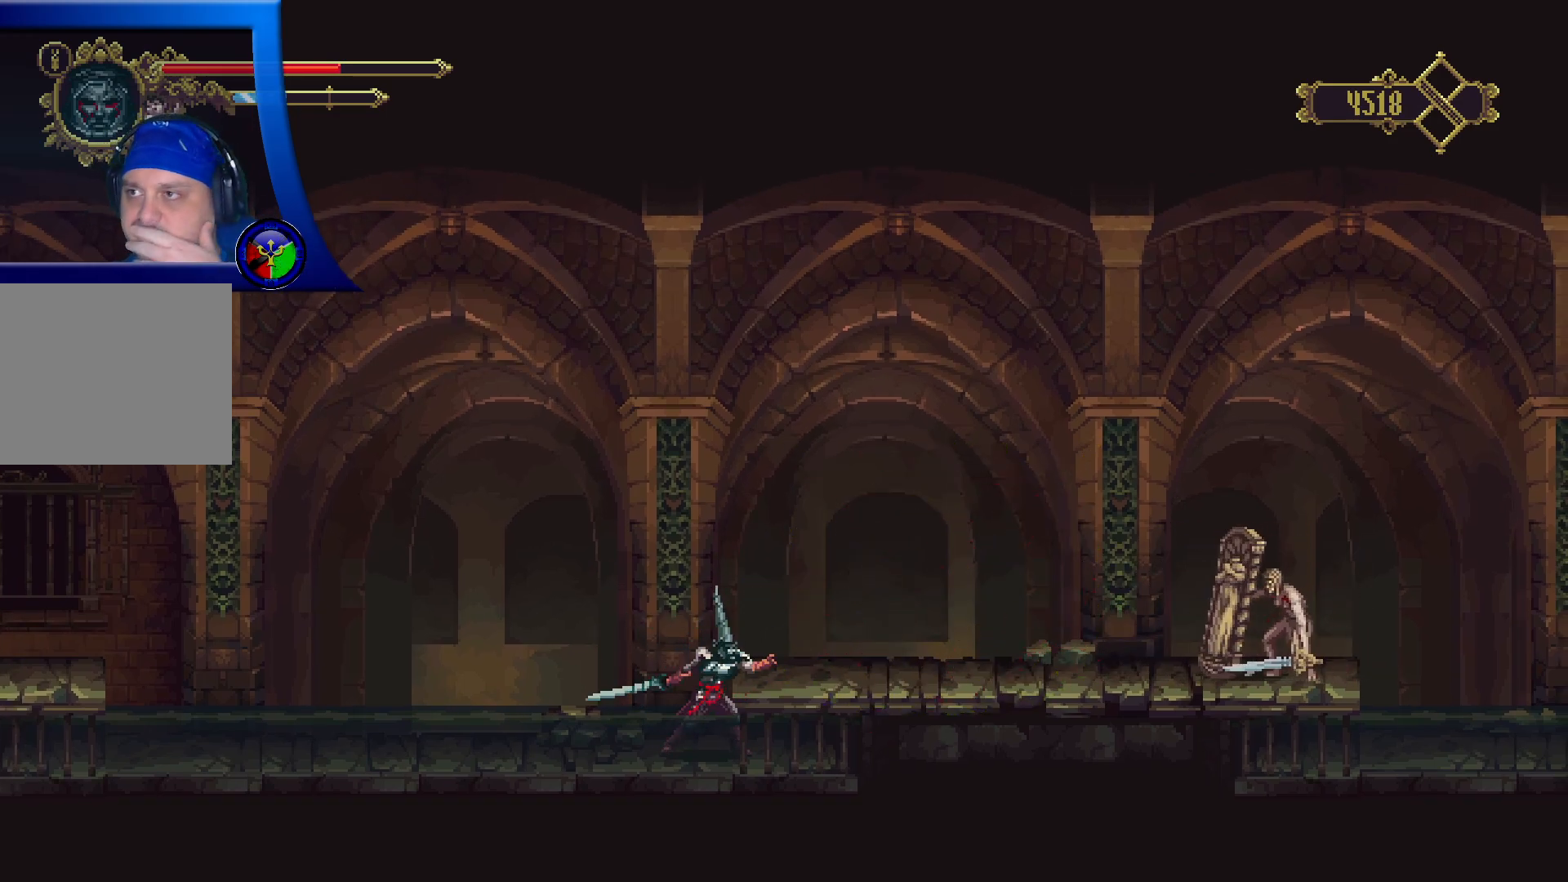
{"buttons": [], "left_stick": "center", "right_stick": "center", "events": [[17, "X", "up"], [233, "X", "down"], [400, "X", "up"]]}
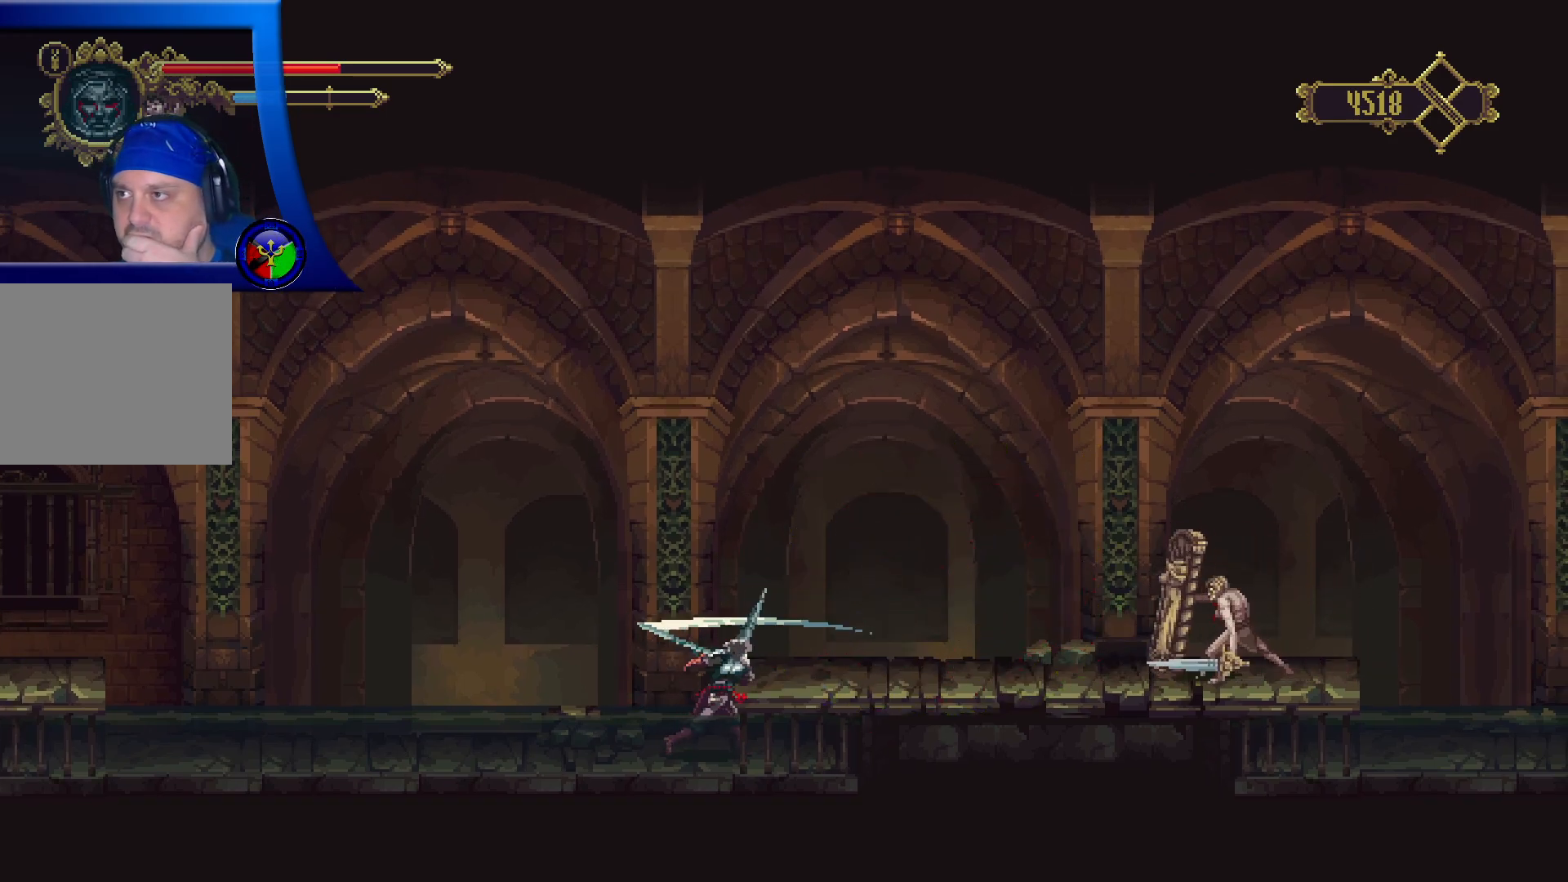
{"buttons": [], "left_stick": "center", "right_stick": "center", "events": [[83, "X", "down"], [217, "X", "up"], [317, "X", "down"], [433, "X", "up"]]}
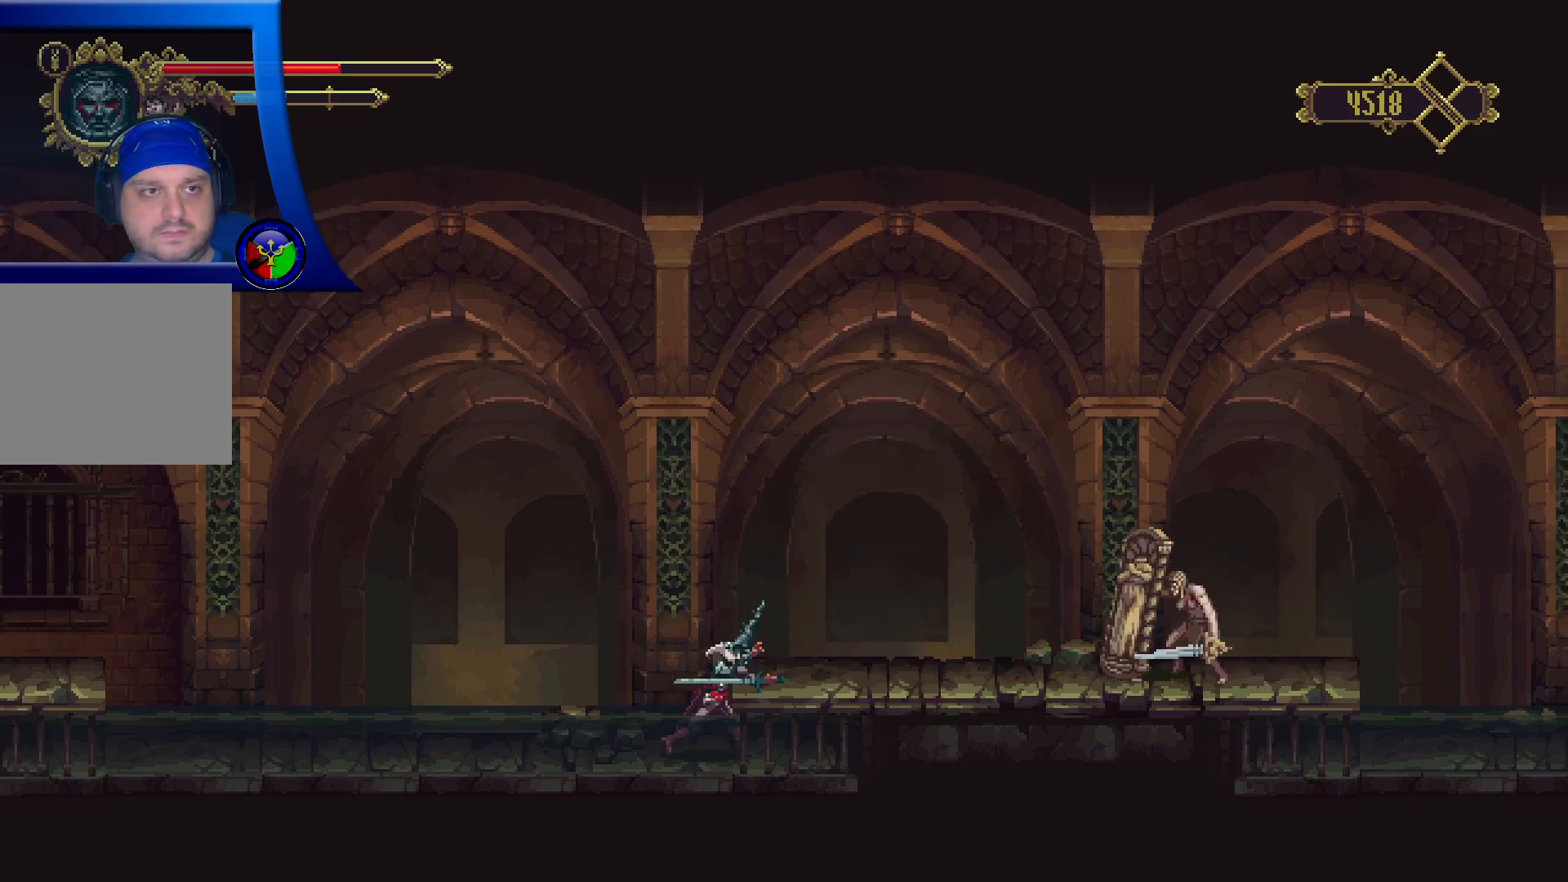
{"buttons": [], "left_stick": "center", "right_stick": "center", "events": [[50, "X", "down"], [167, "X", "up"]]}
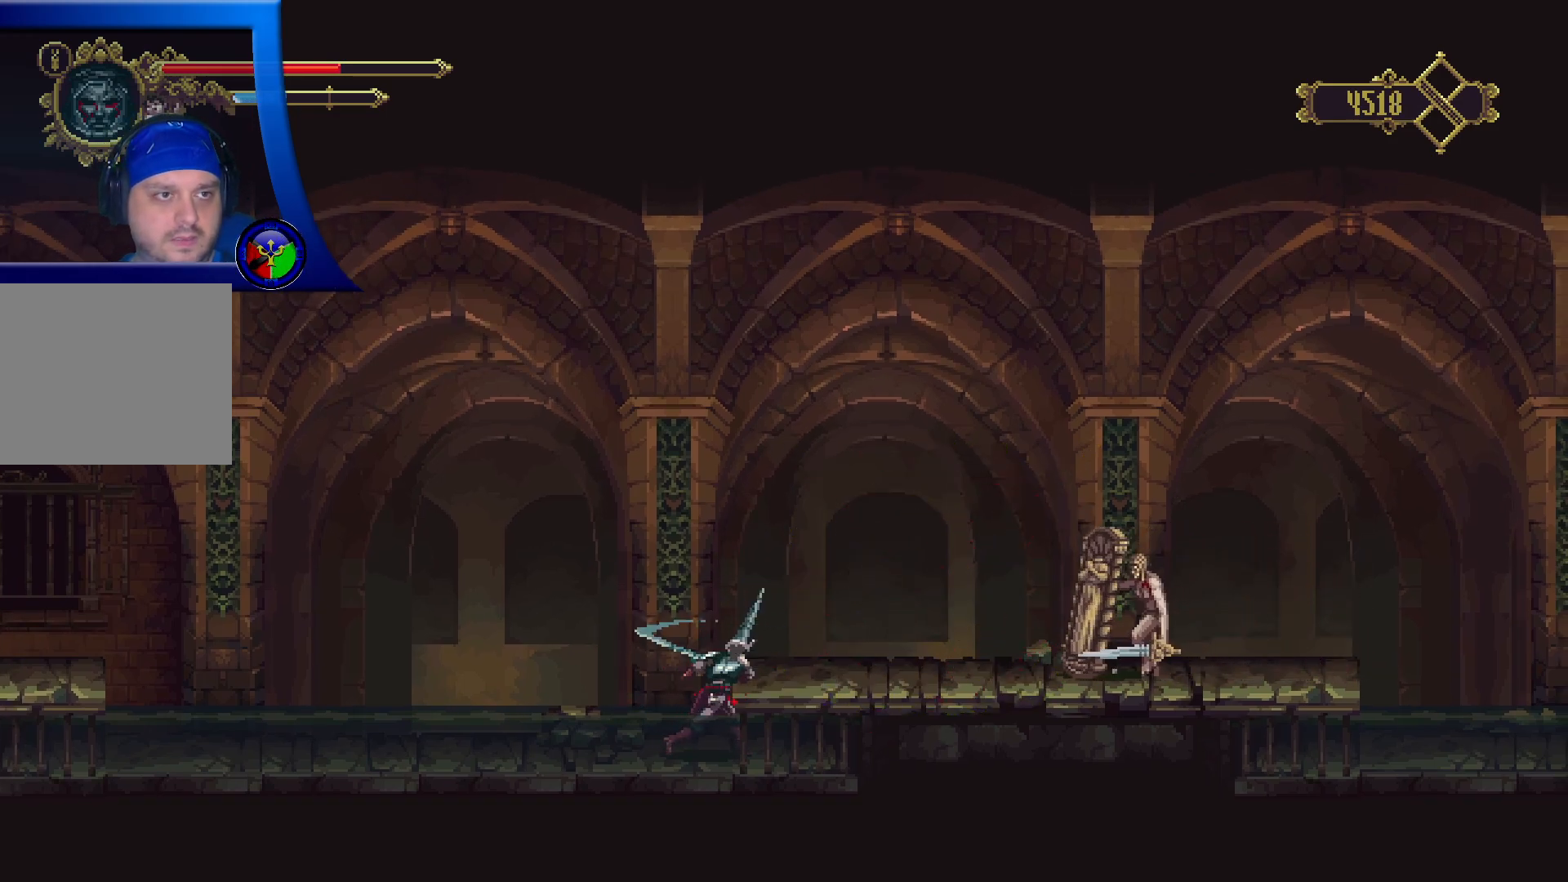
{"buttons": ["A"], "left_stick": "center", "right_stick": "center", "events": [[350, "A", "down"]]}
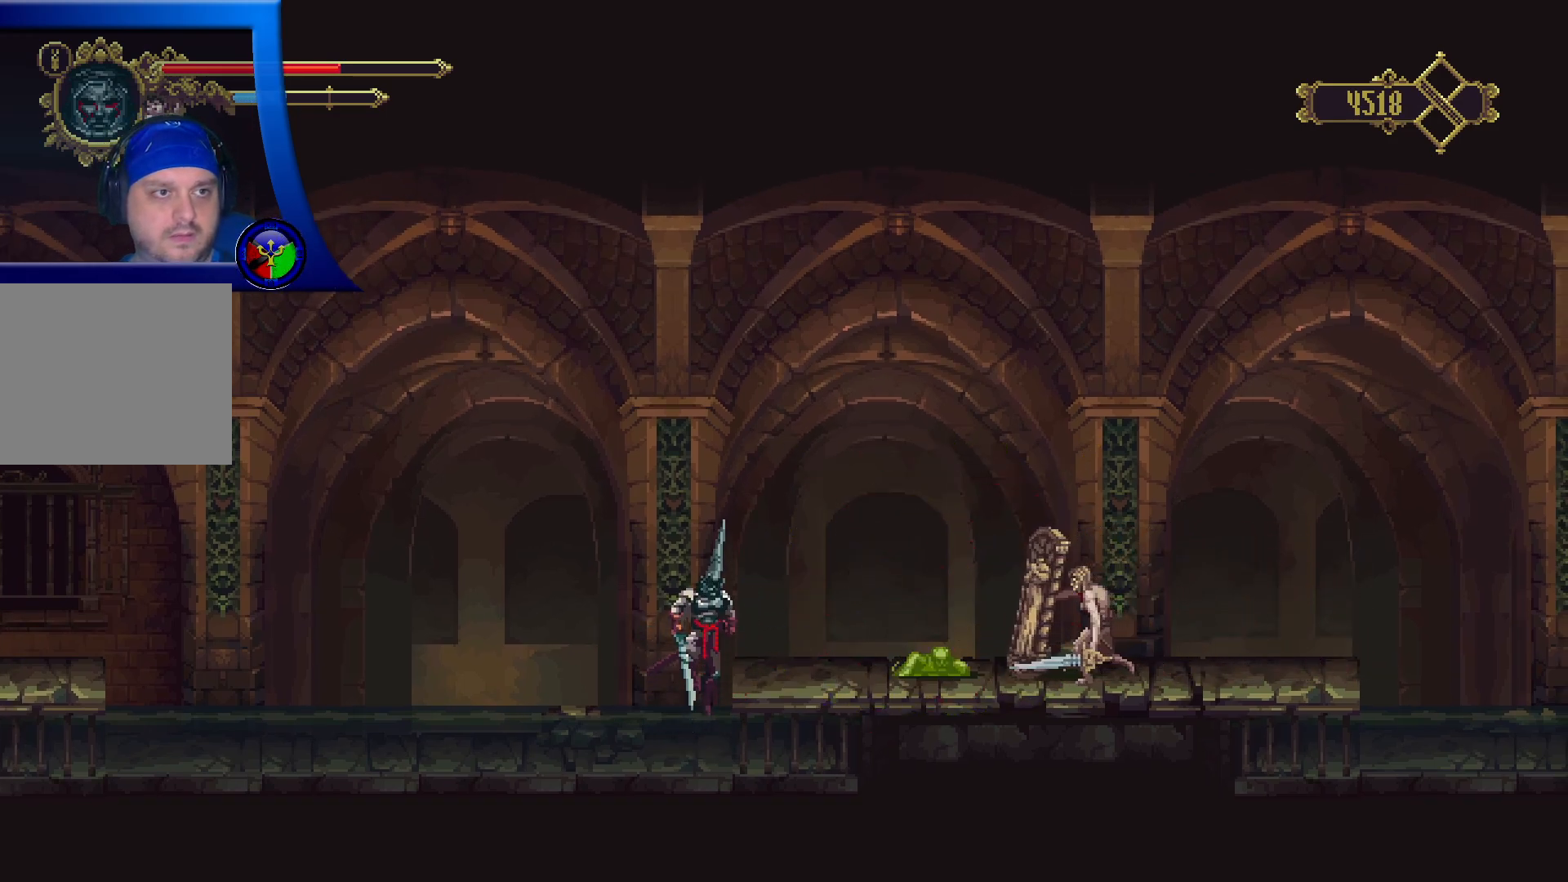
{"buttons": ["X"], "left_stick": "center", "right_stick": "center", "events": [[17, "left_stick", "right"], [117, "A", "up"], [200, "left_stick", "center"], [383, "X", "down"]]}
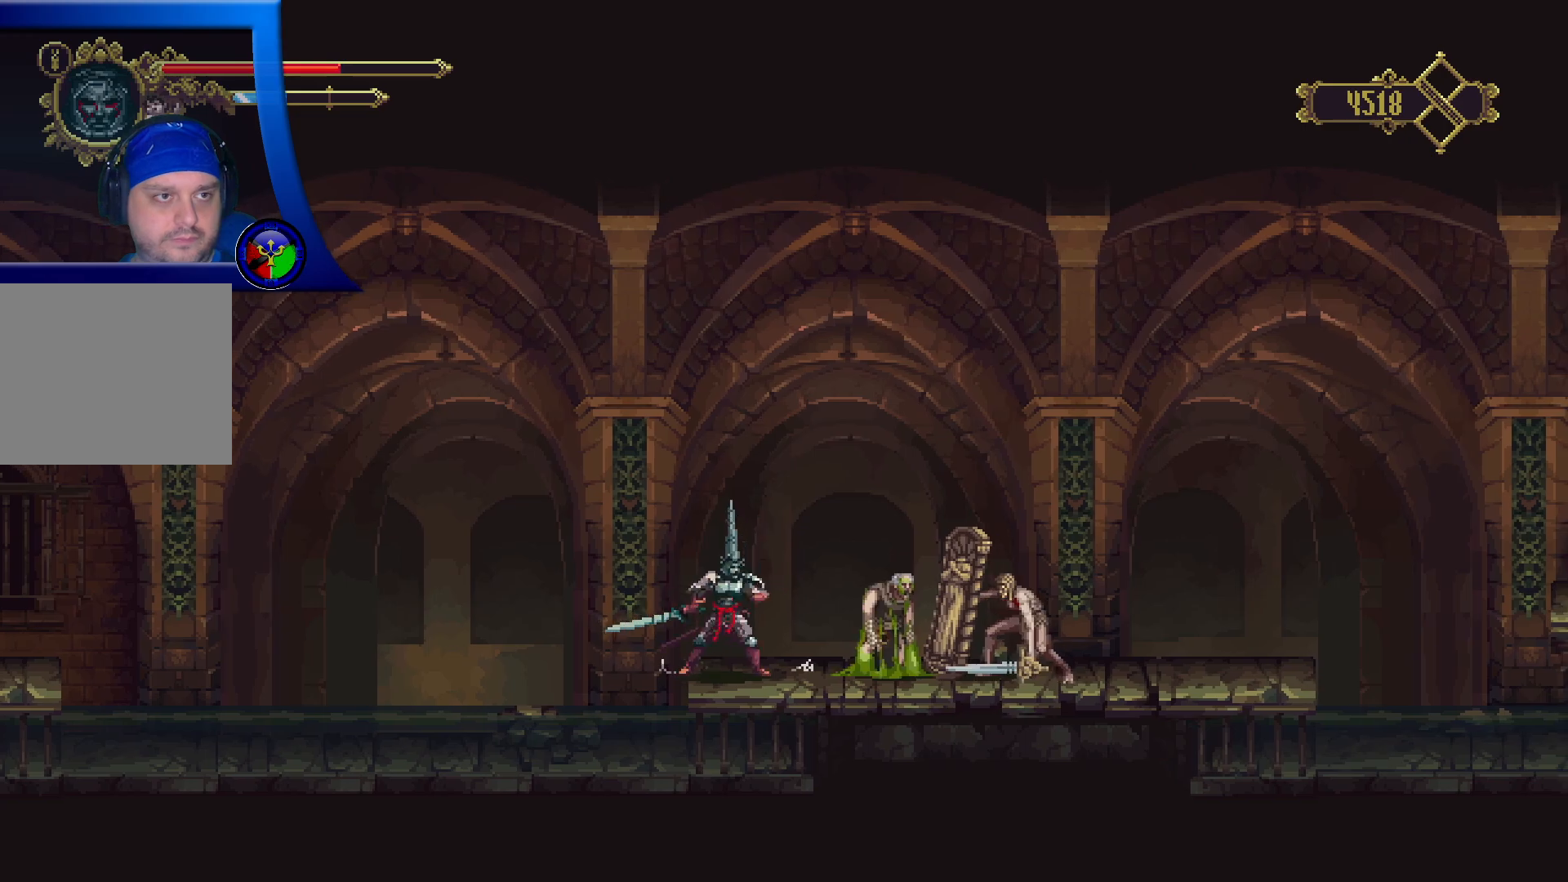
{"buttons": [], "left_stick": "center", "right_stick": "center", "events": [[50, "X", "up"], [100, "X", "down"], [233, "X", "up"], [367, "X", "down"], [483, "X", "up"]]}
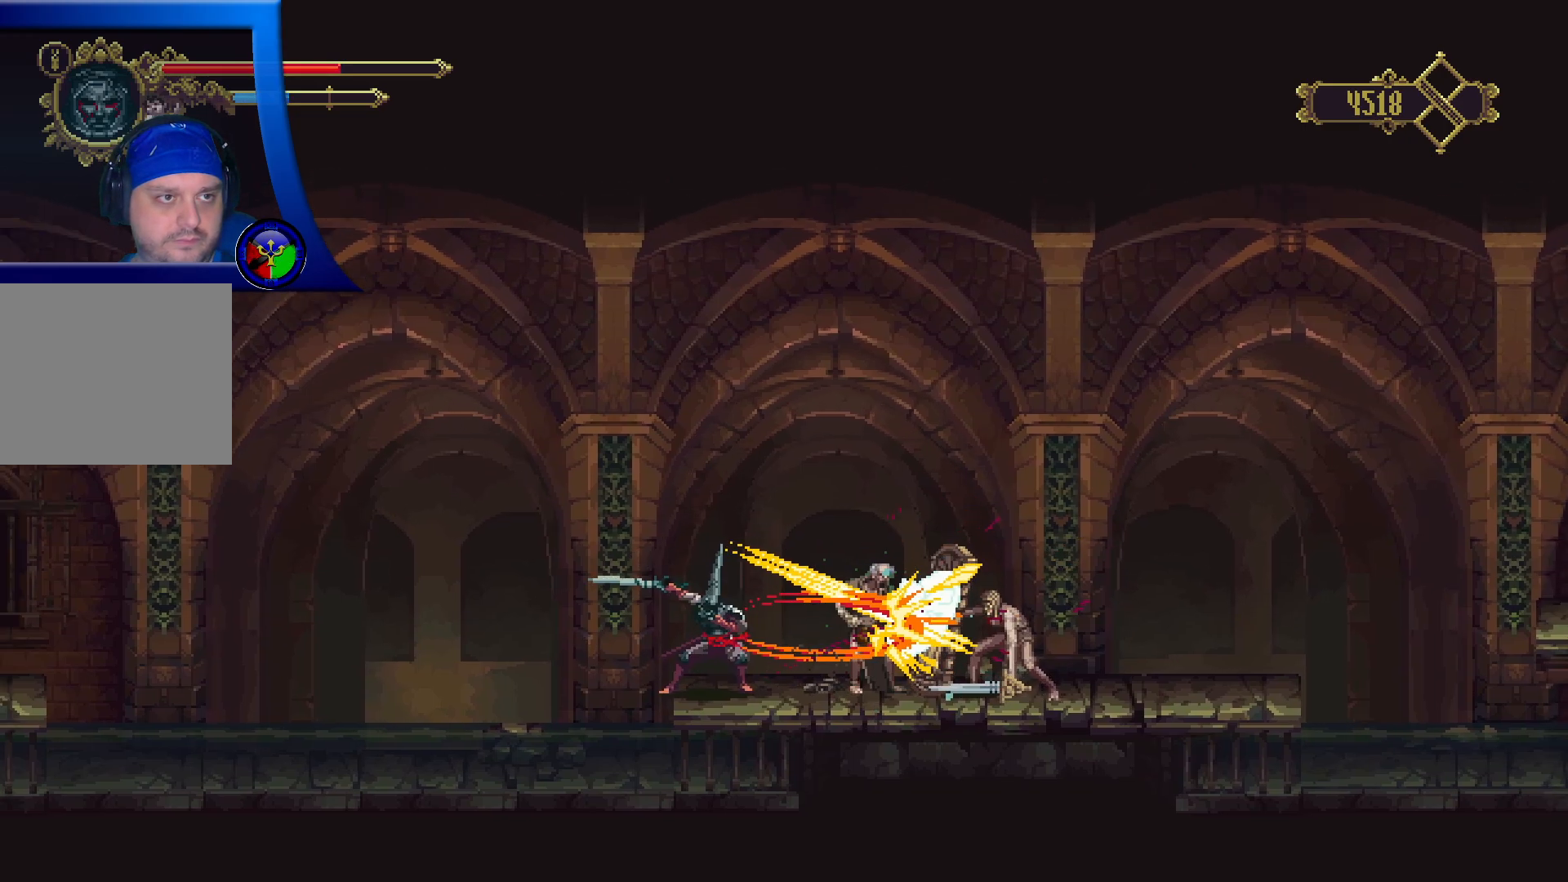
{"buttons": [], "left_stick": "center", "right_stick": "center", "events": [[83, "X", "down"], [200, "X", "up"]]}